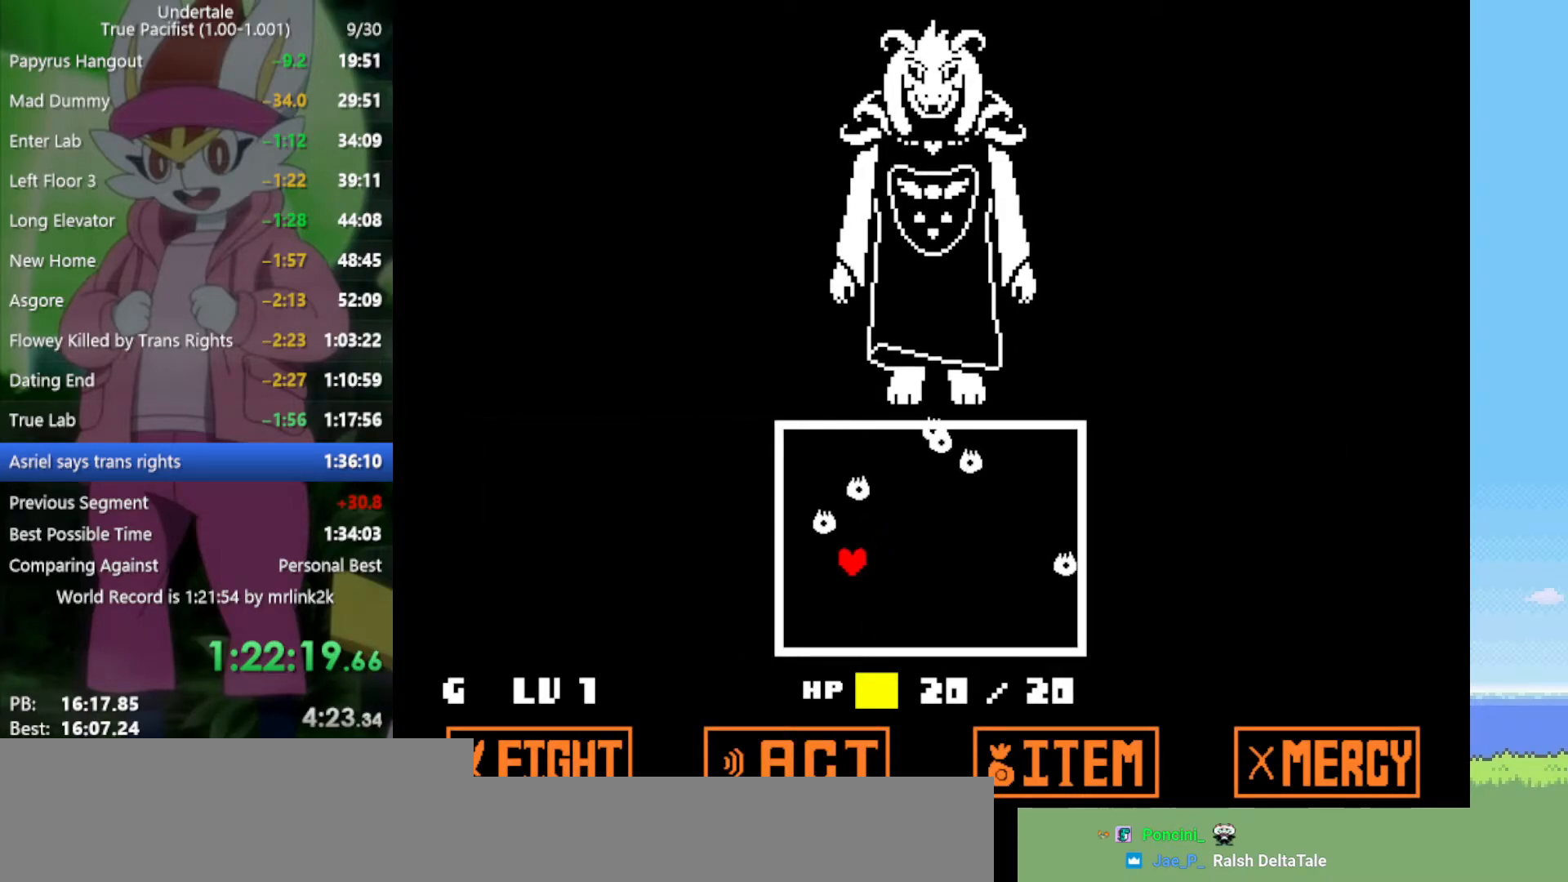
Gameplay with keyboard; each line is a JSON object with the keys held at the frame after it. "events" lists presses ("down") and releases ("up") of "c", "ctrl", "down", "left", "return", "right", "shift", "up", "x" and "z" between this image and that frame as [ms after this image, input, new state], when the widget could be followed in between. No other keys are recorded. Mouse input is not recorded.
{"keys": [], "events": [[183, "left", "up"], [267, "down", "up"], [317, "left", "down"], [367, "up", "down"], [400, "left", "up"], [500, "up", "up"]]}
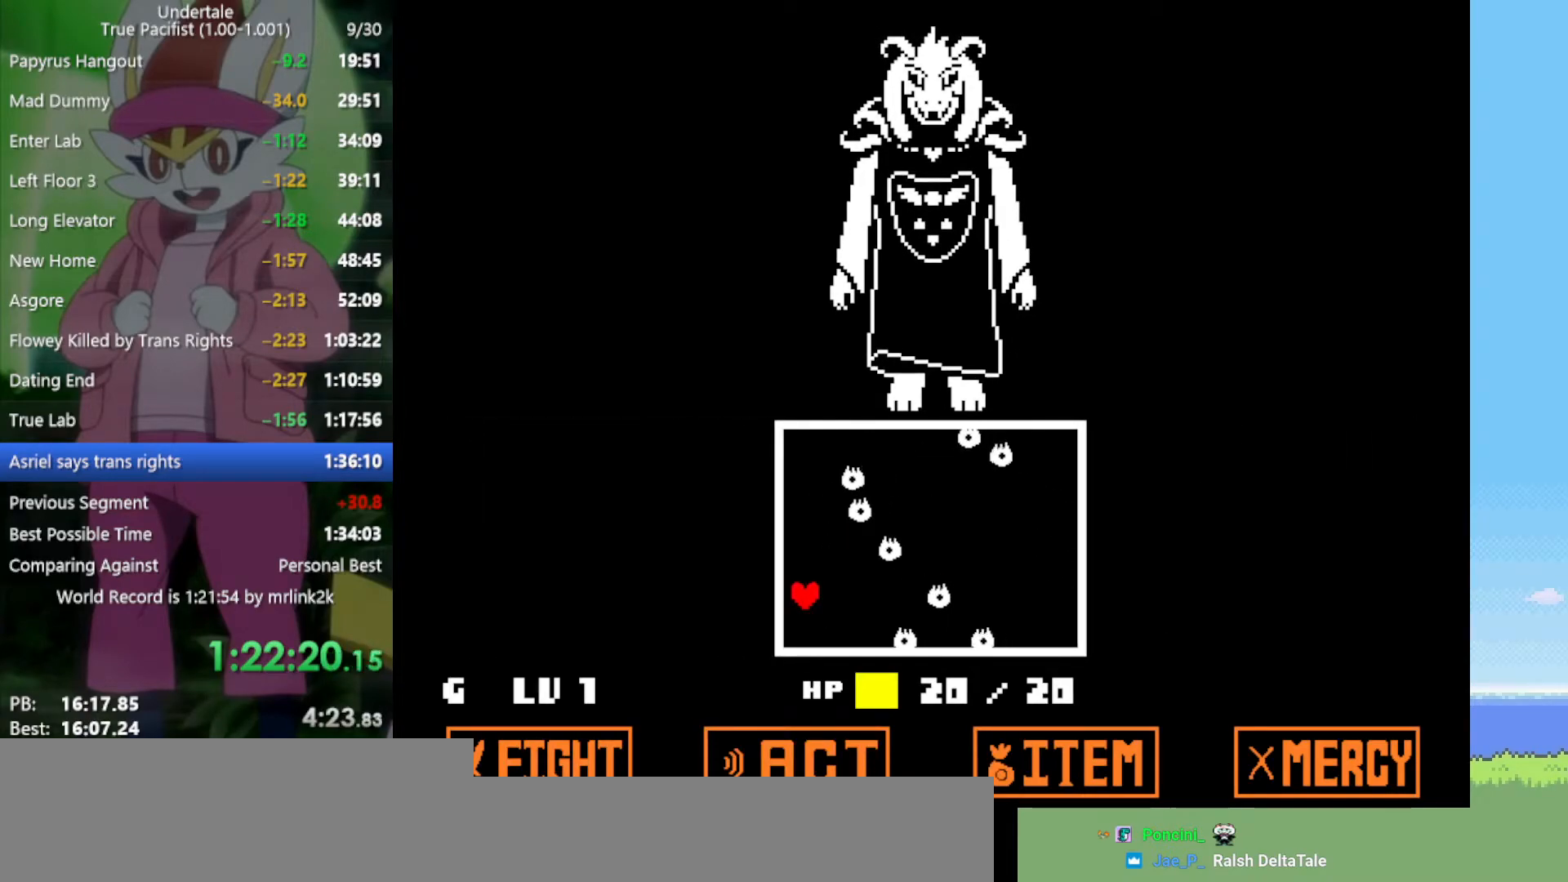
{"keys": ["up"], "events": [[50, "right", "down"], [133, "down", "down"], [183, "down", "up"], [183, "right", "up"], [267, "right", "down"], [417, "right", "up"], [417, "up", "down"]]}
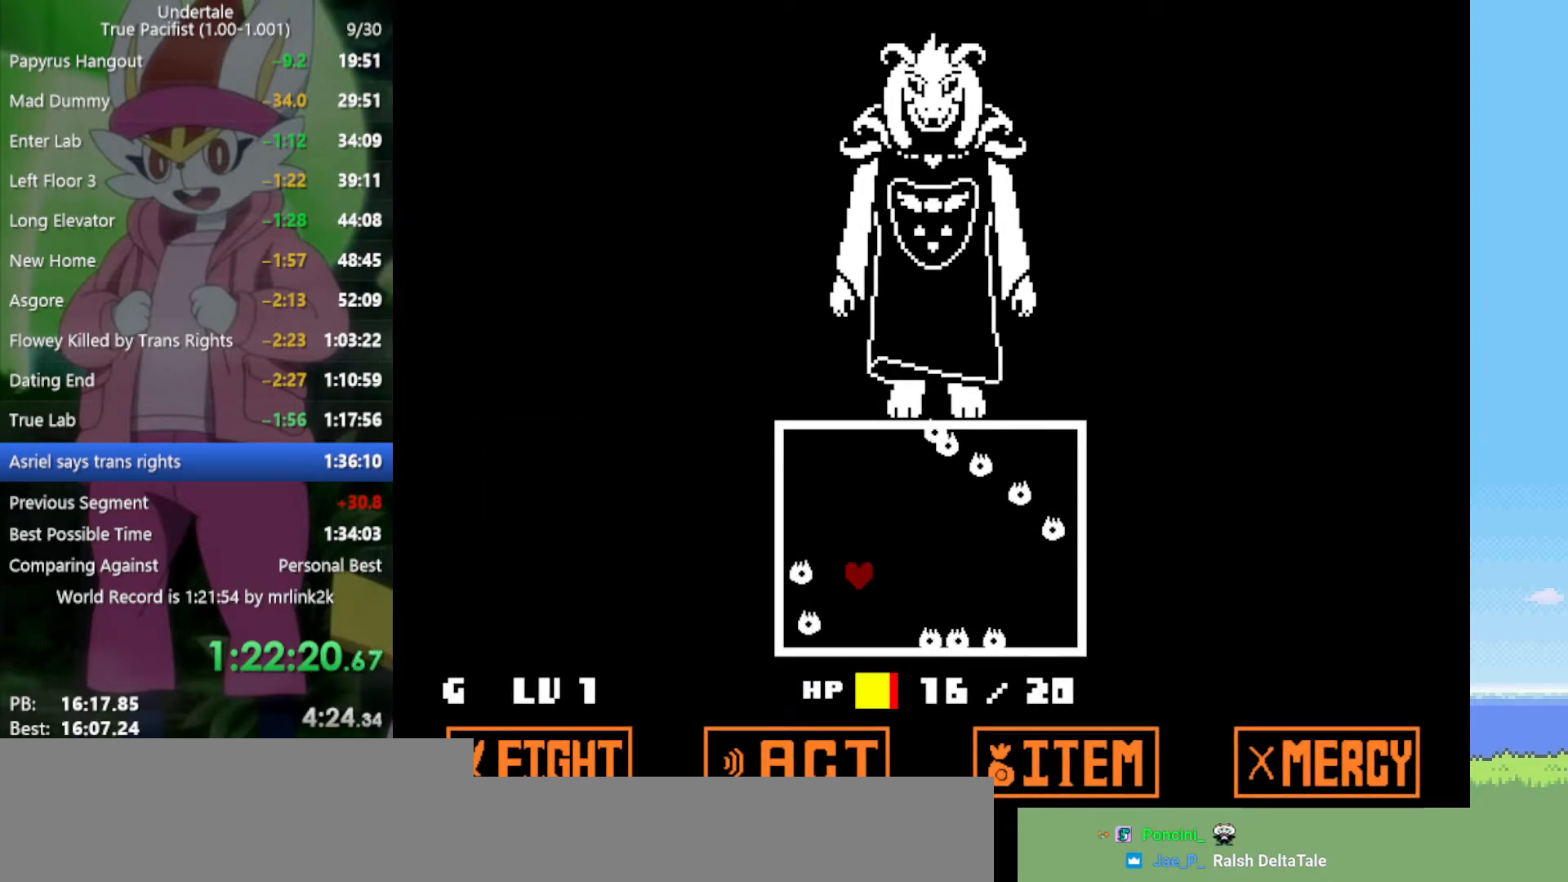
{"keys": ["left", "up"], "events": [[50, "left", "down"]]}
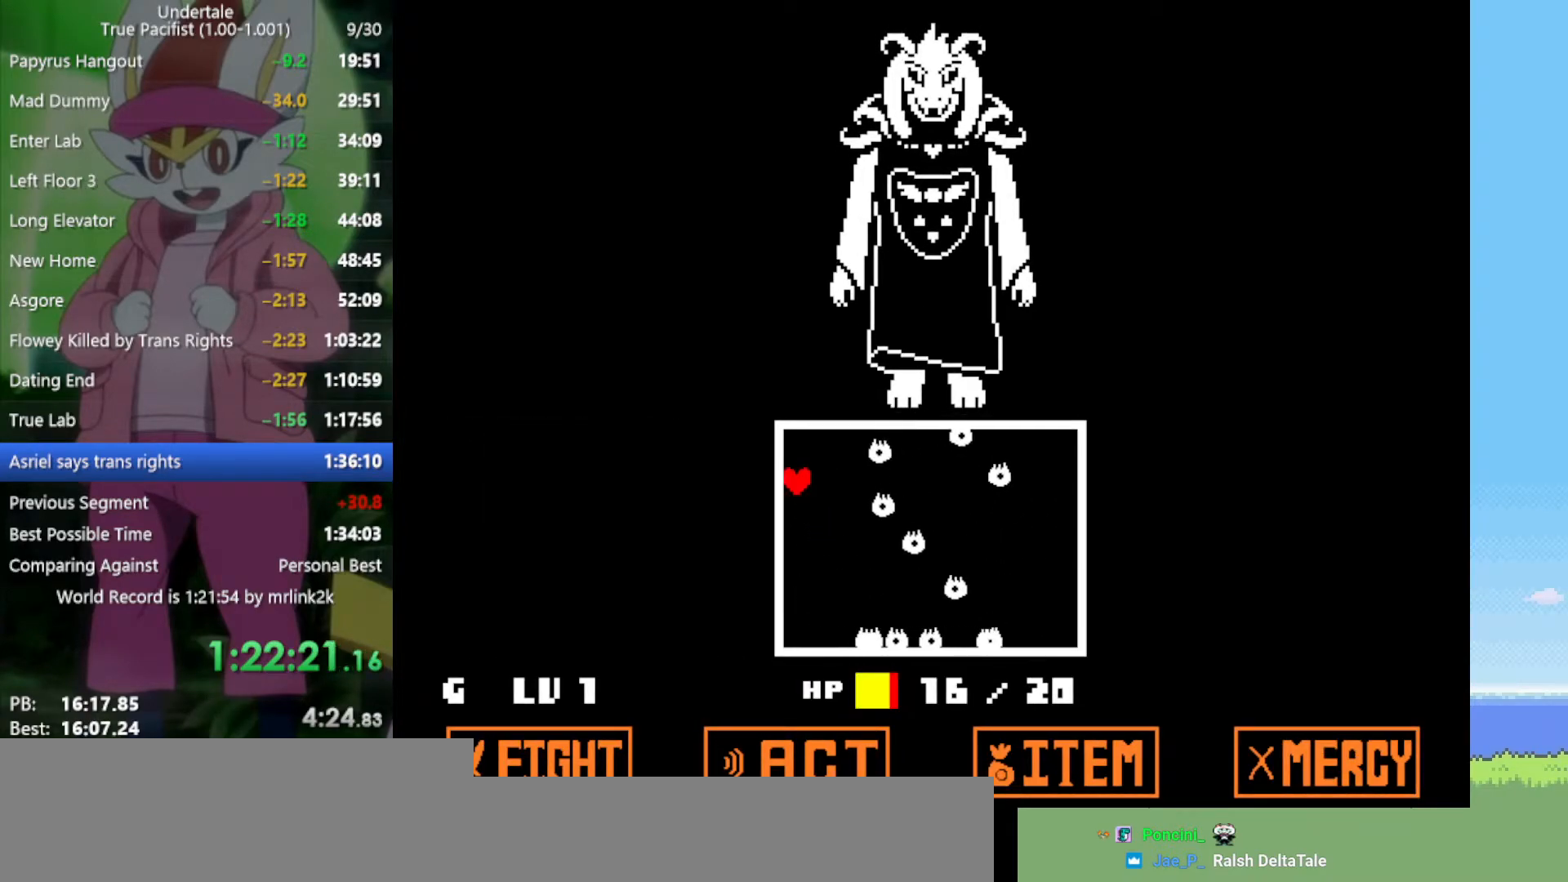
{"keys": ["left", "up"], "events": []}
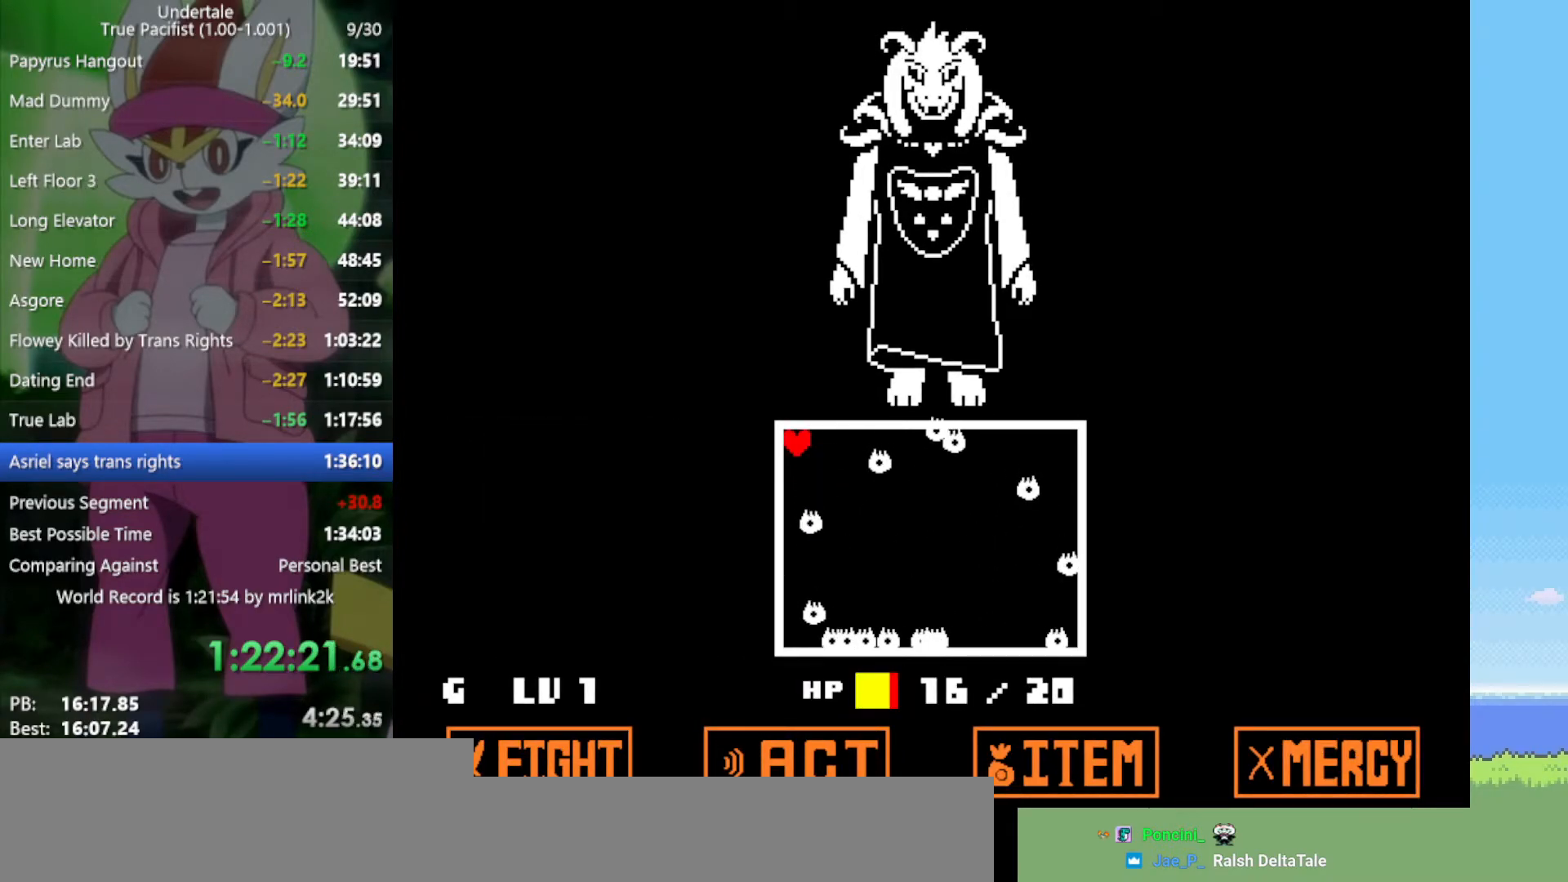
{"keys": ["left", "up"], "events": []}
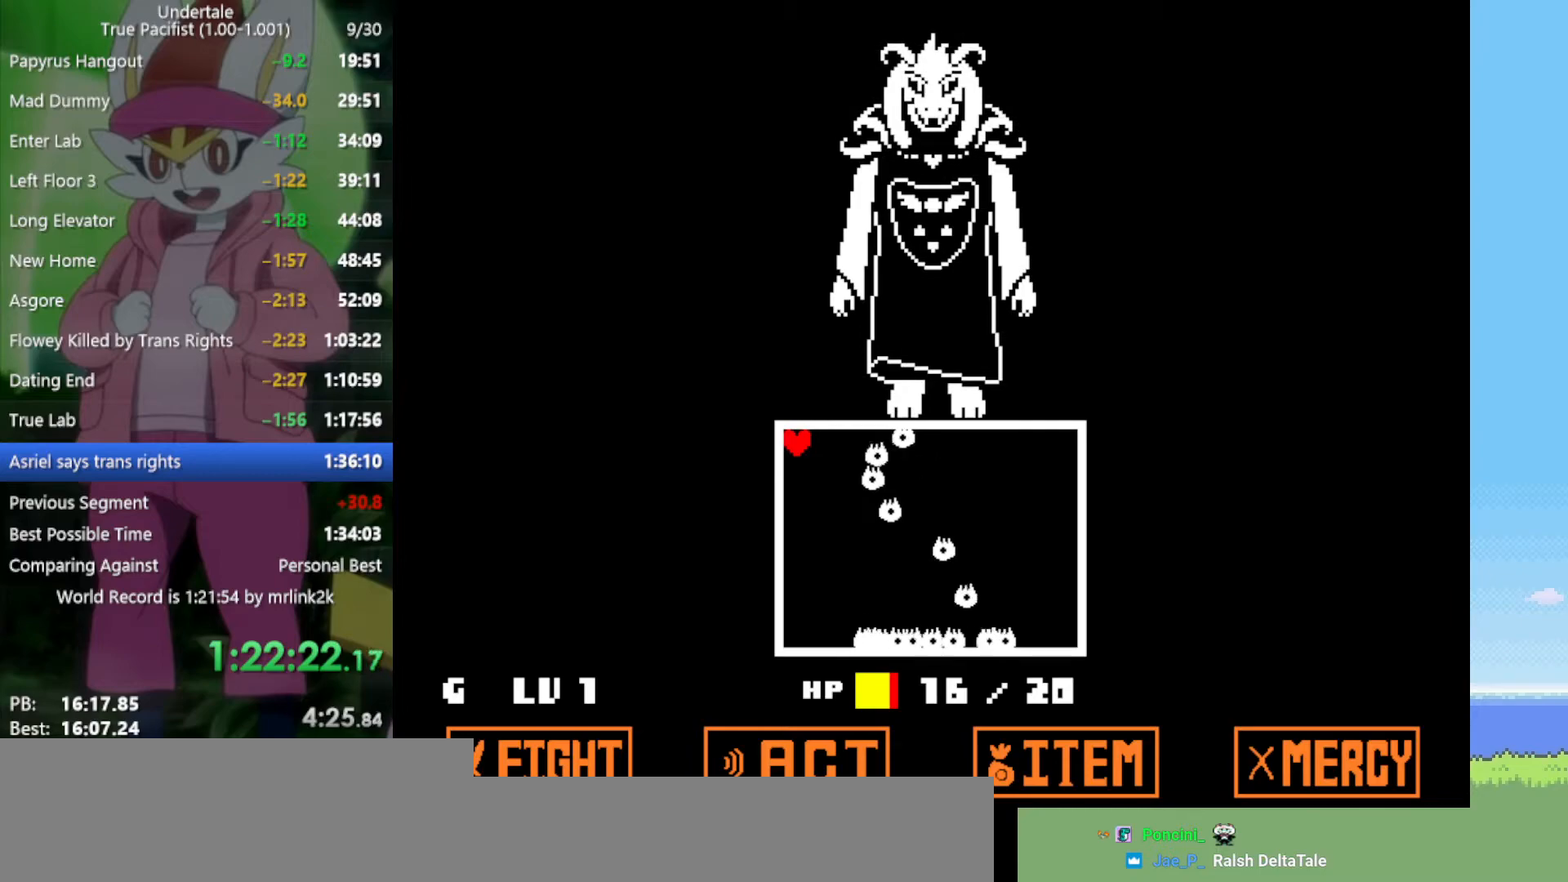
{"keys": ["left", "up"], "events": []}
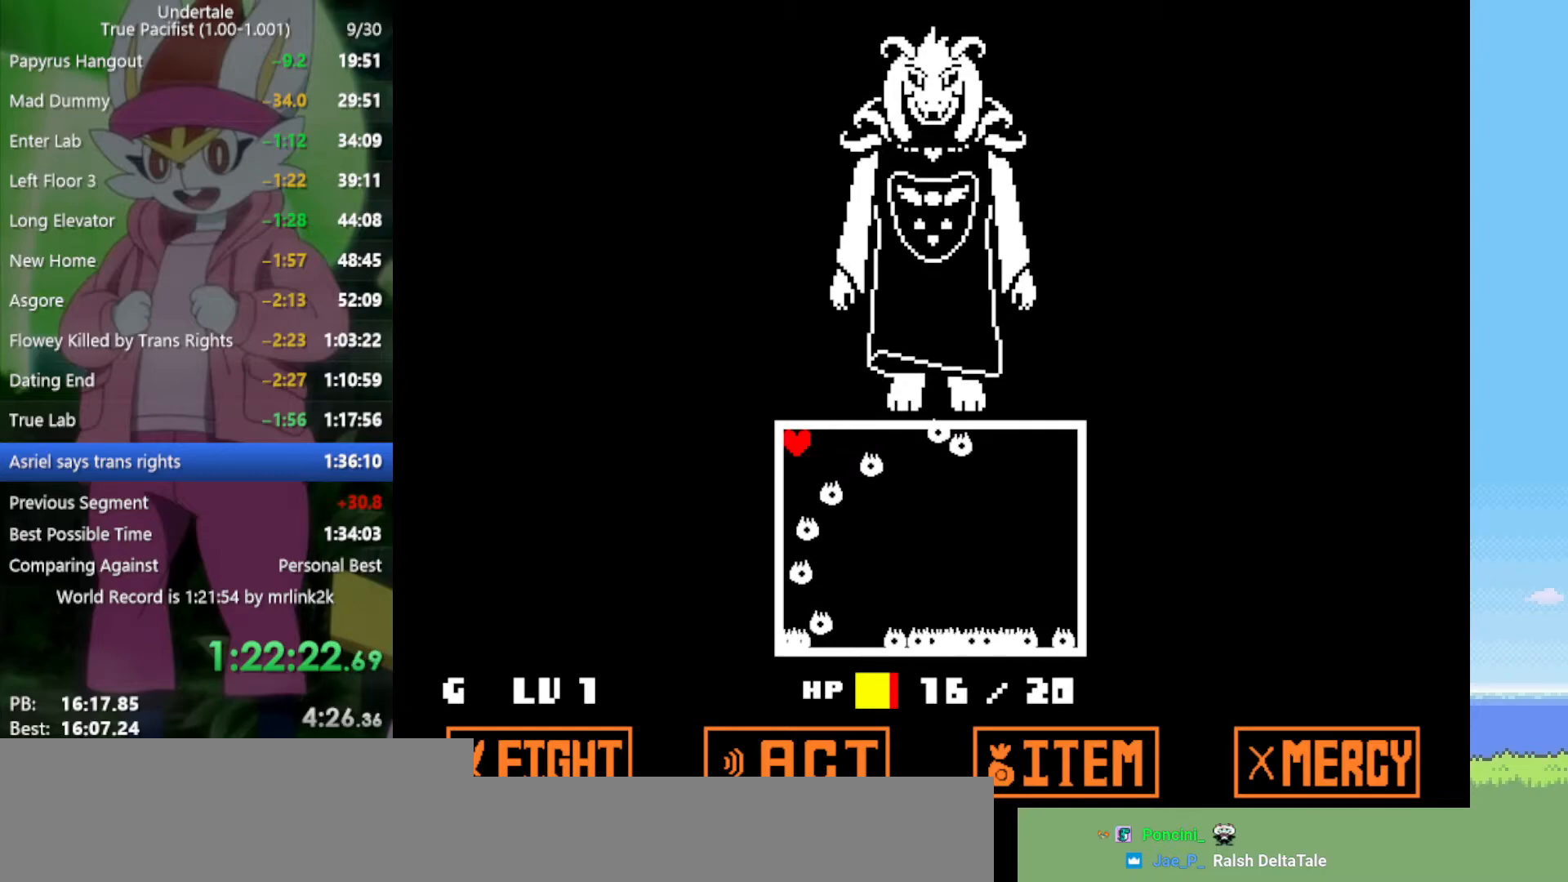
{"keys": ["left", "up"], "events": []}
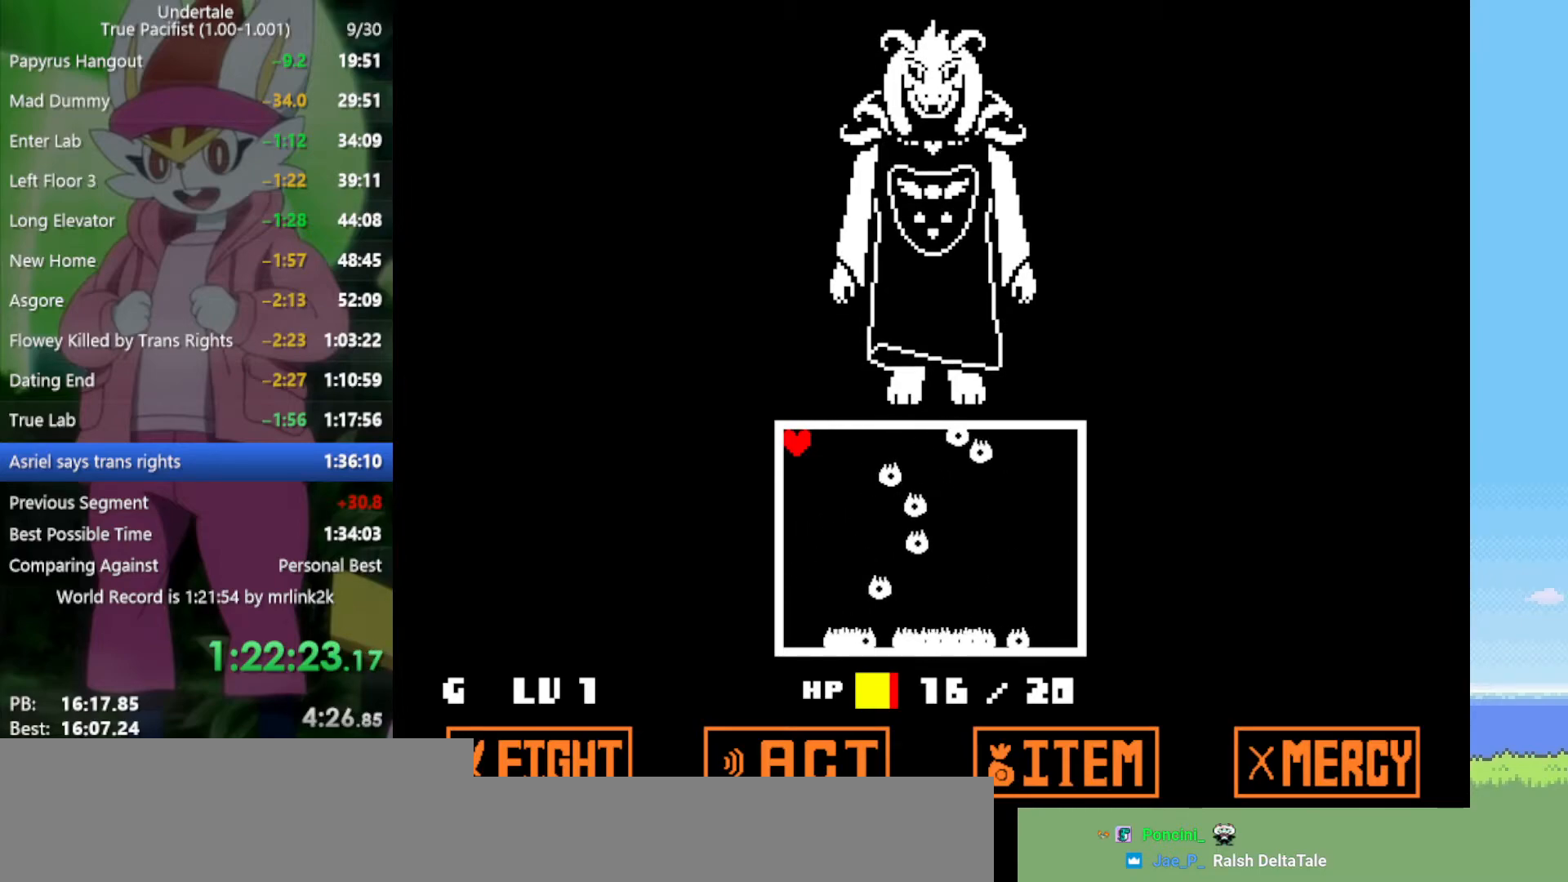
{"keys": ["left"], "events": [[483, "up", "up"]]}
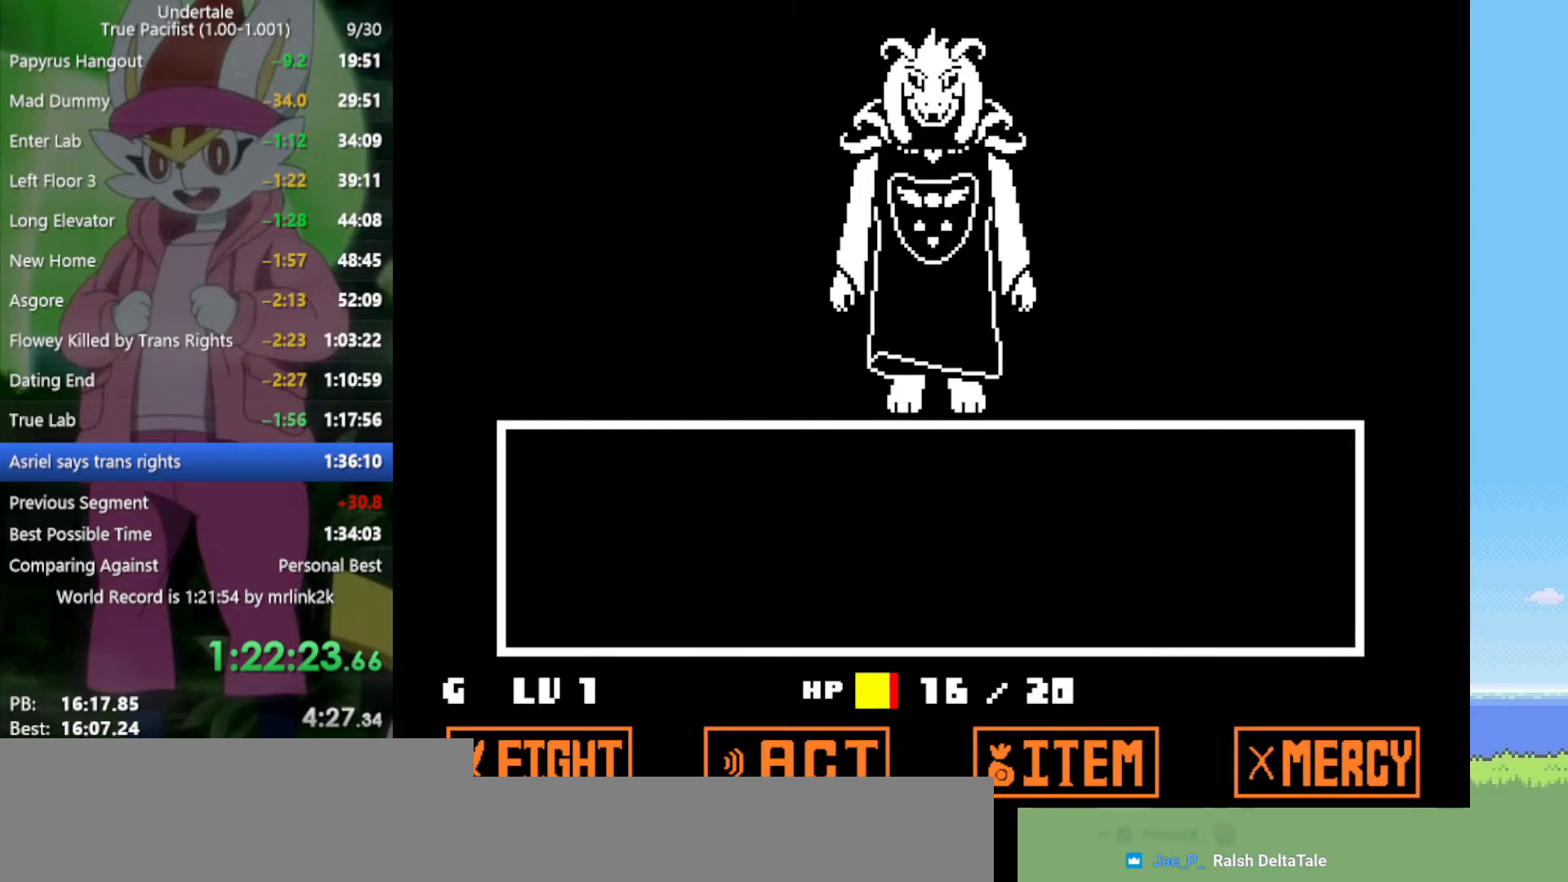
{"keys": [], "events": [[17, "left", "up"]]}
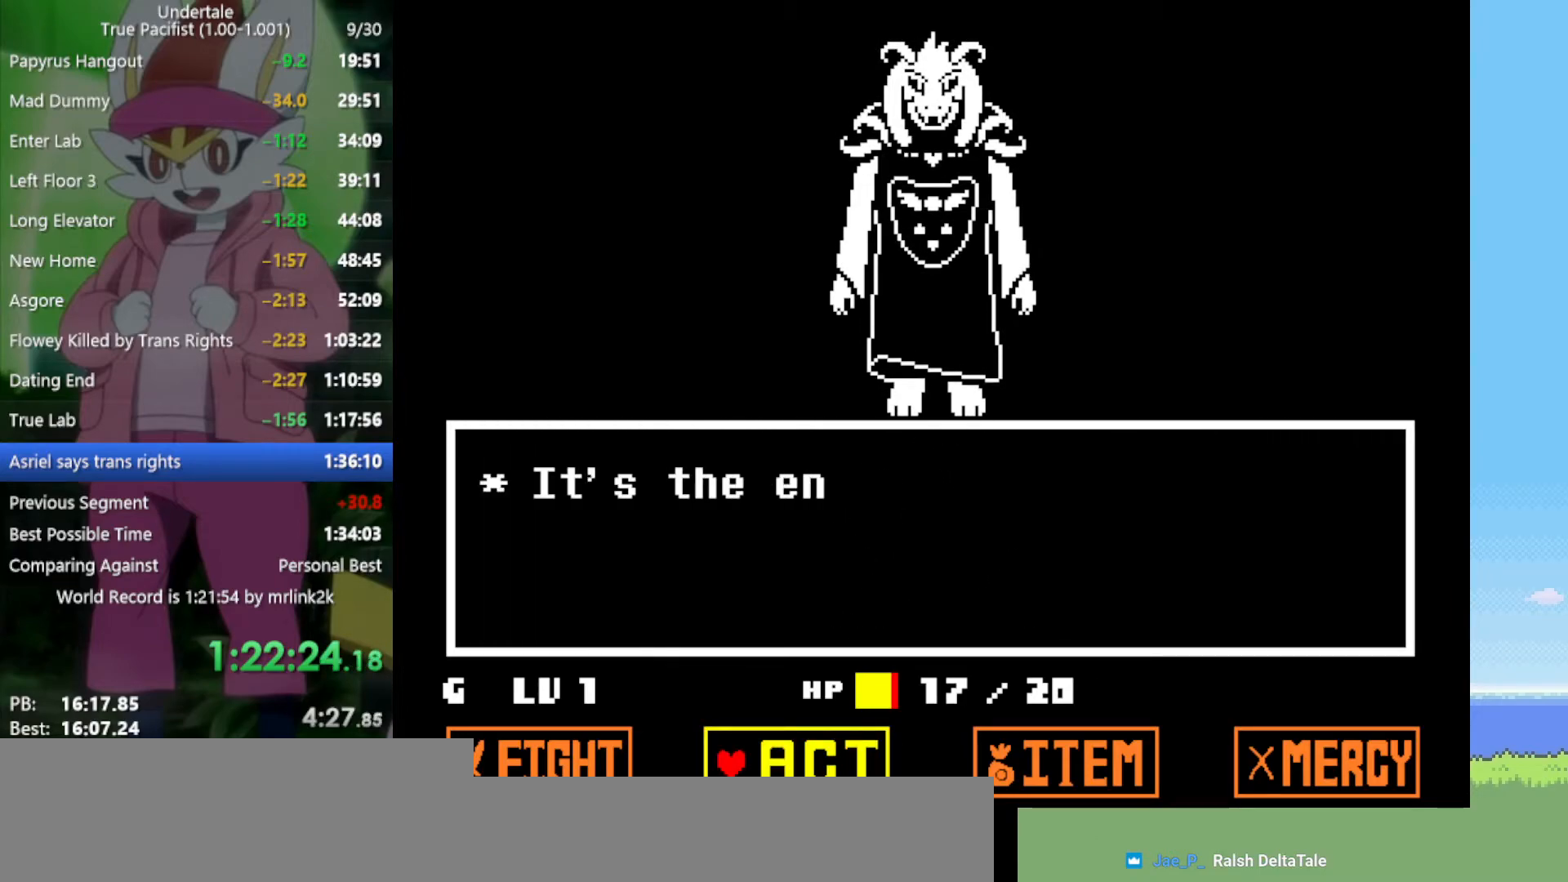
{"keys": [], "events": []}
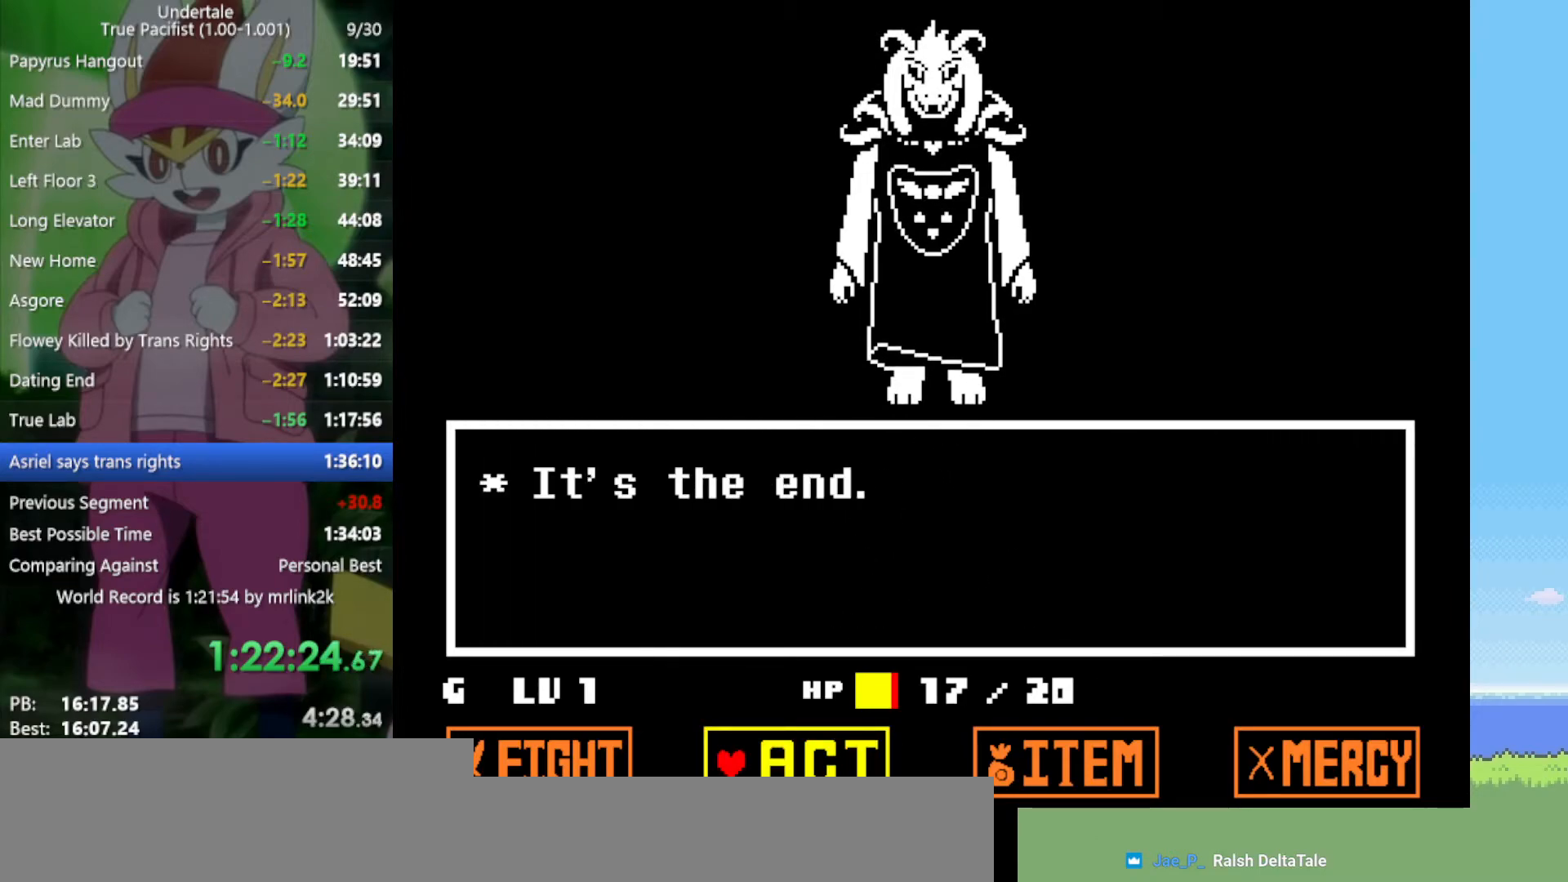
{"keys": [], "events": [[300, "z", "down"], [400, "z", "up"]]}
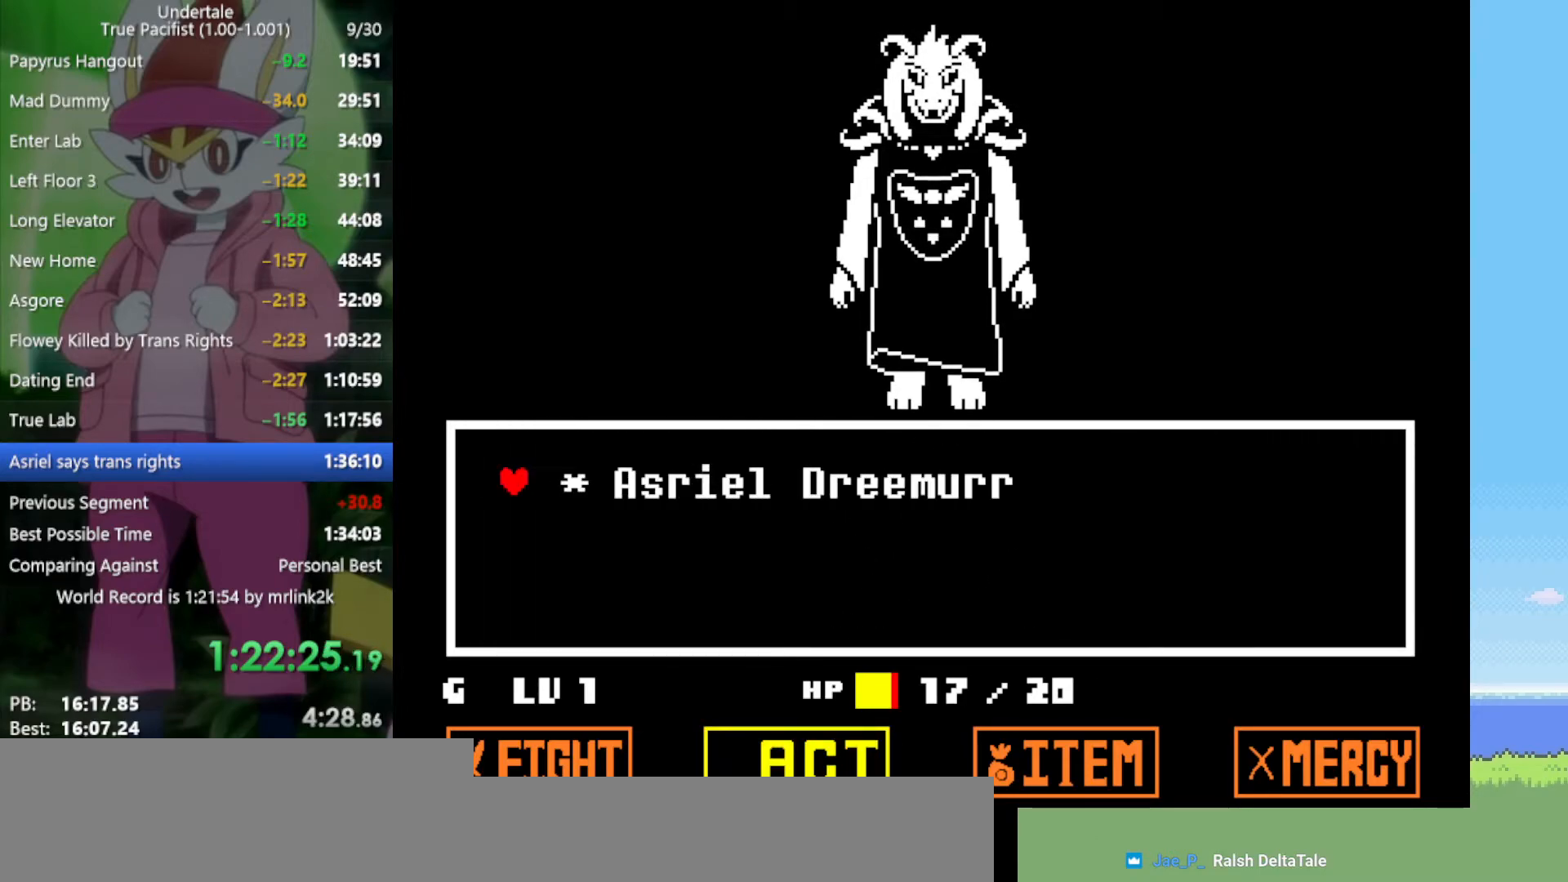
{"keys": ["z"], "events": [[117, "right", "down"], [167, "right", "up"], [500, "z", "down"]]}
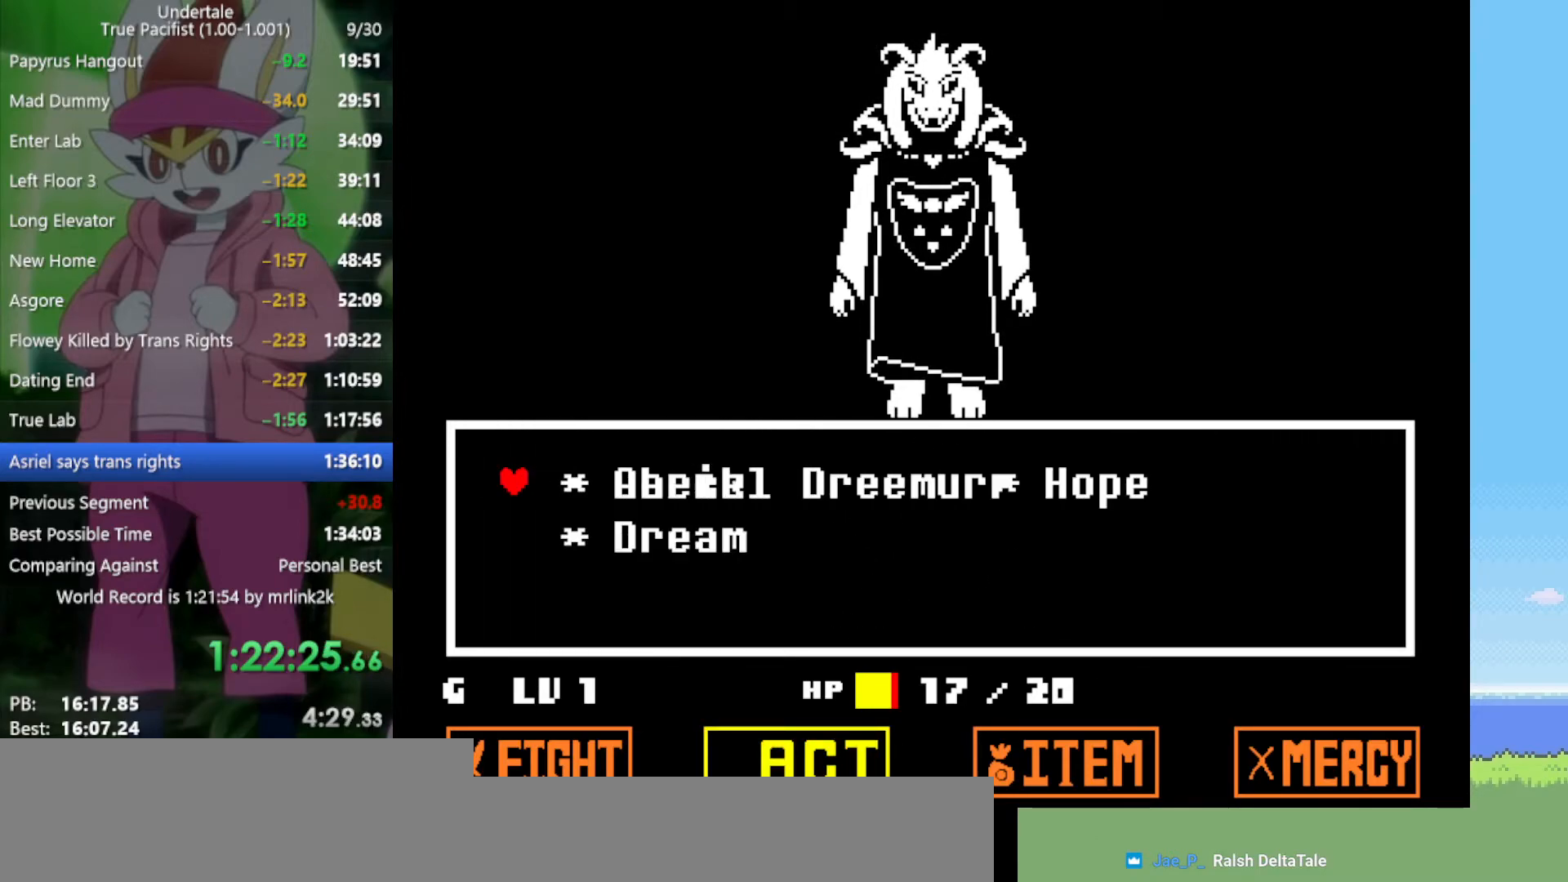
{"keys": [], "events": [[33, "z", "up"]]}
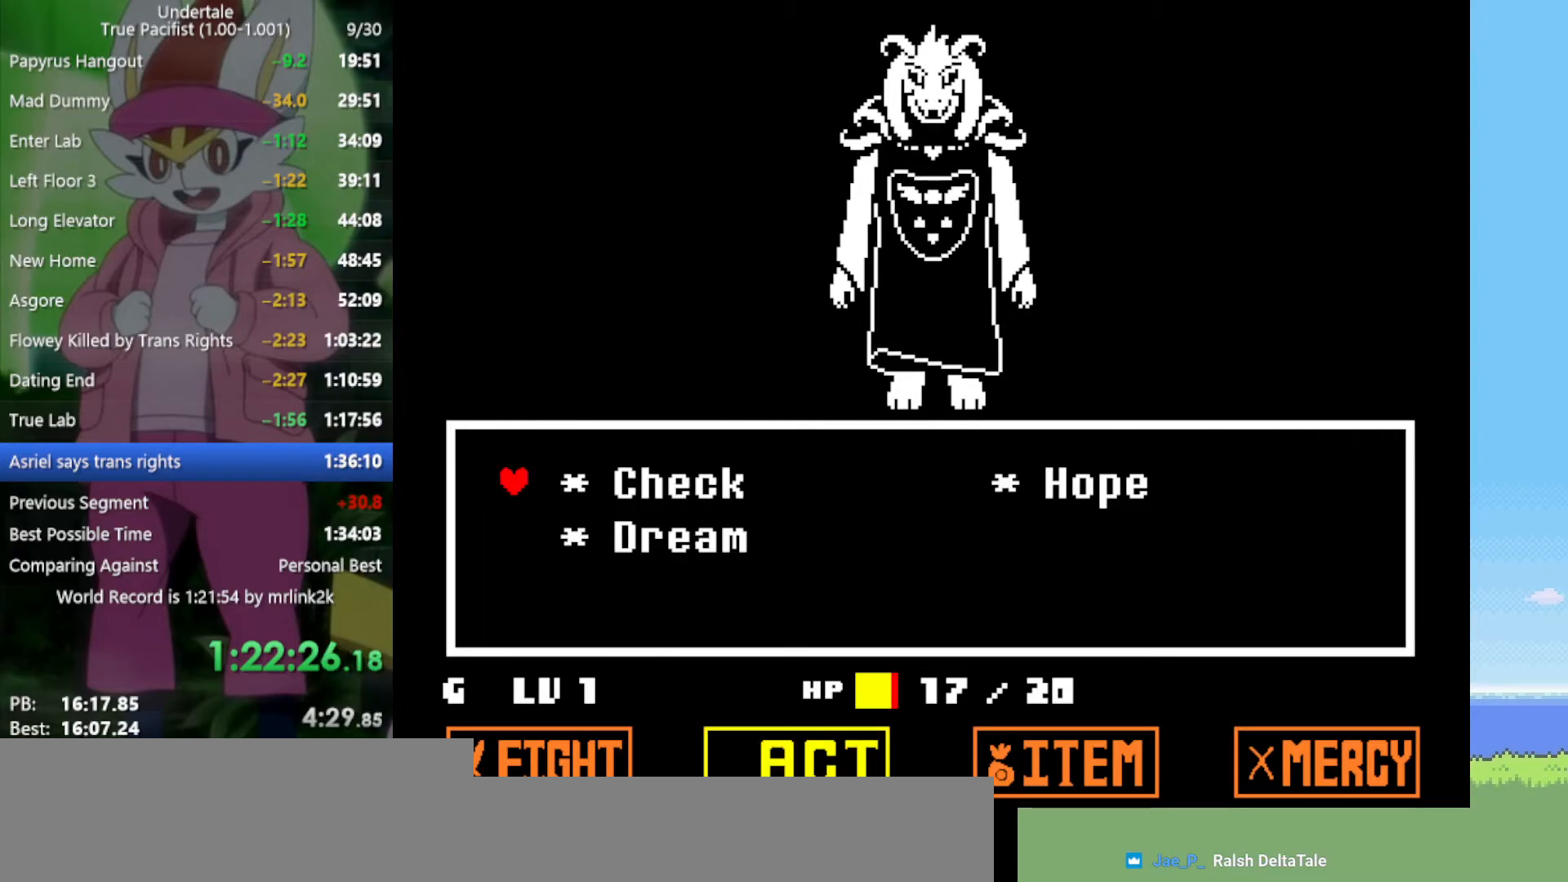
{"keys": [], "events": [[217, "x", "down"], [267, "x", "up"], [350, "x", "down"], [450, "x", "up"]]}
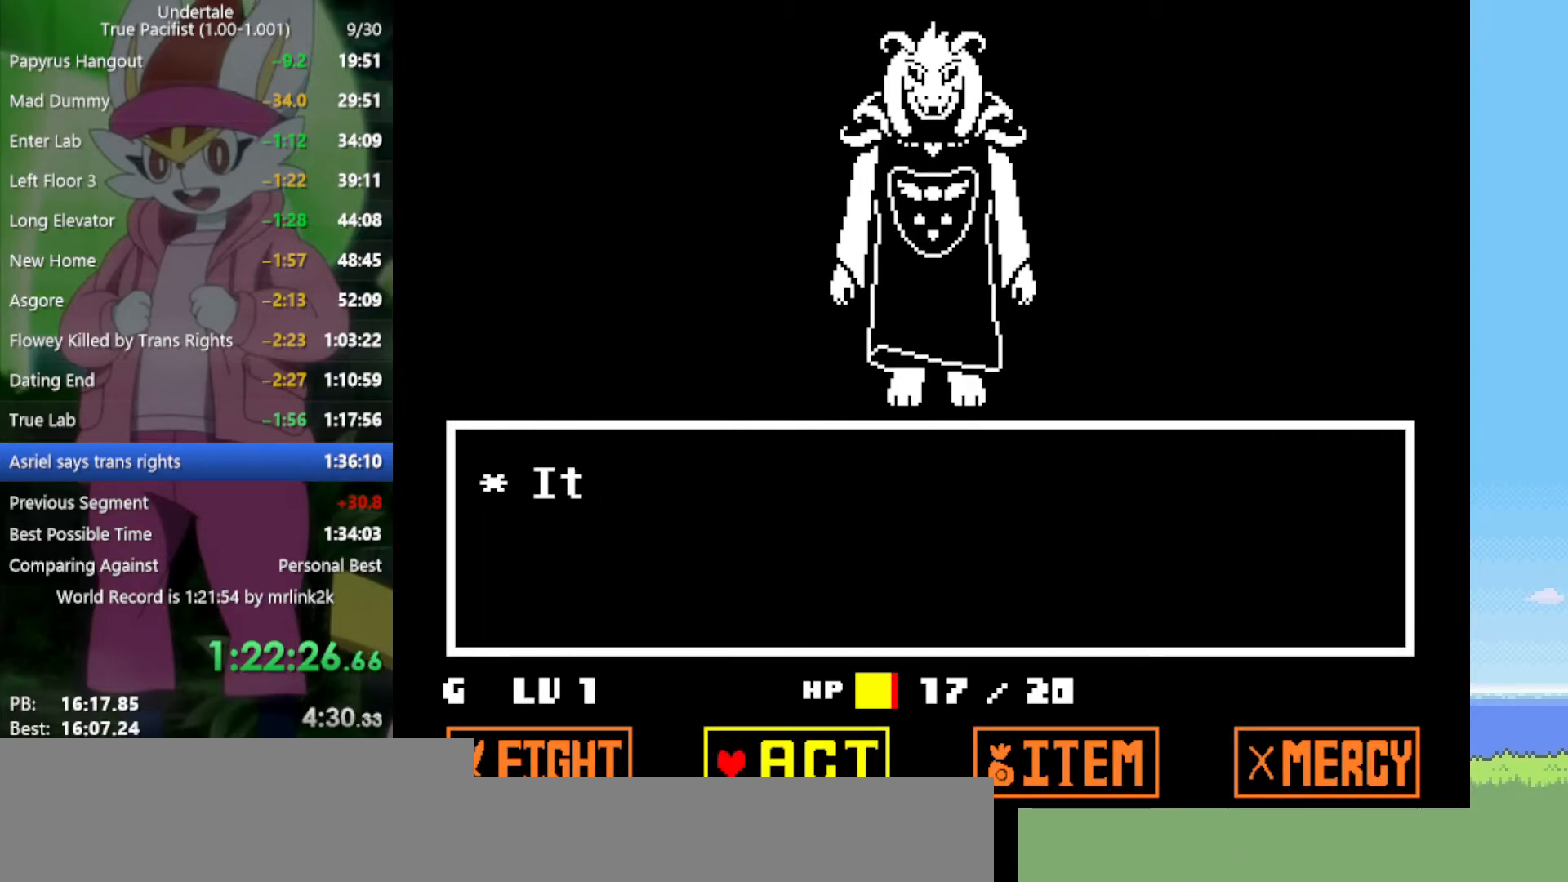
{"keys": [], "events": []}
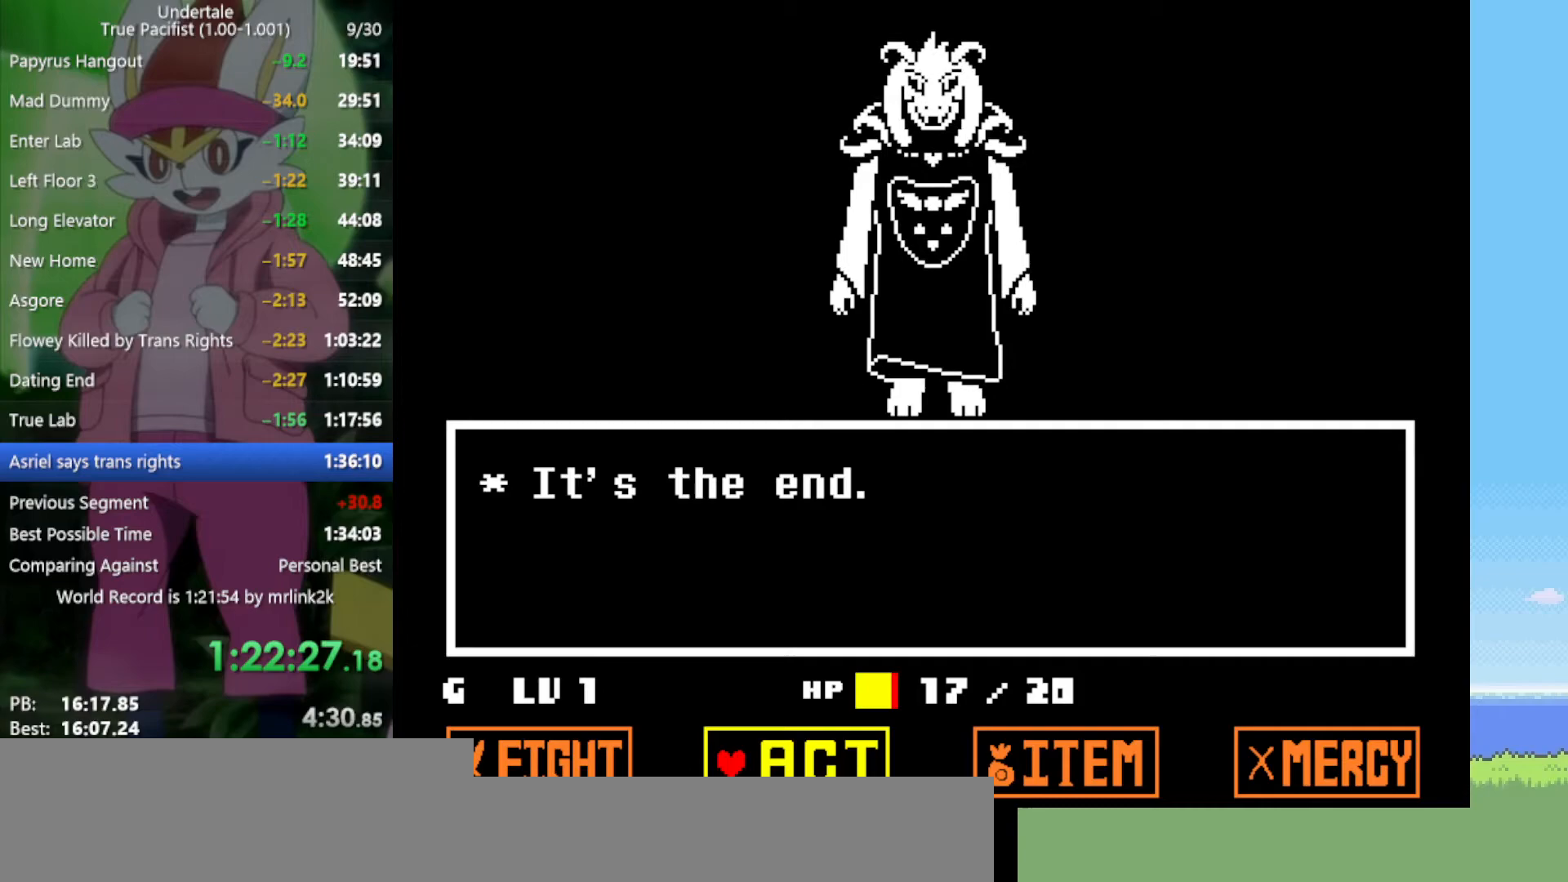
{"keys": [], "events": []}
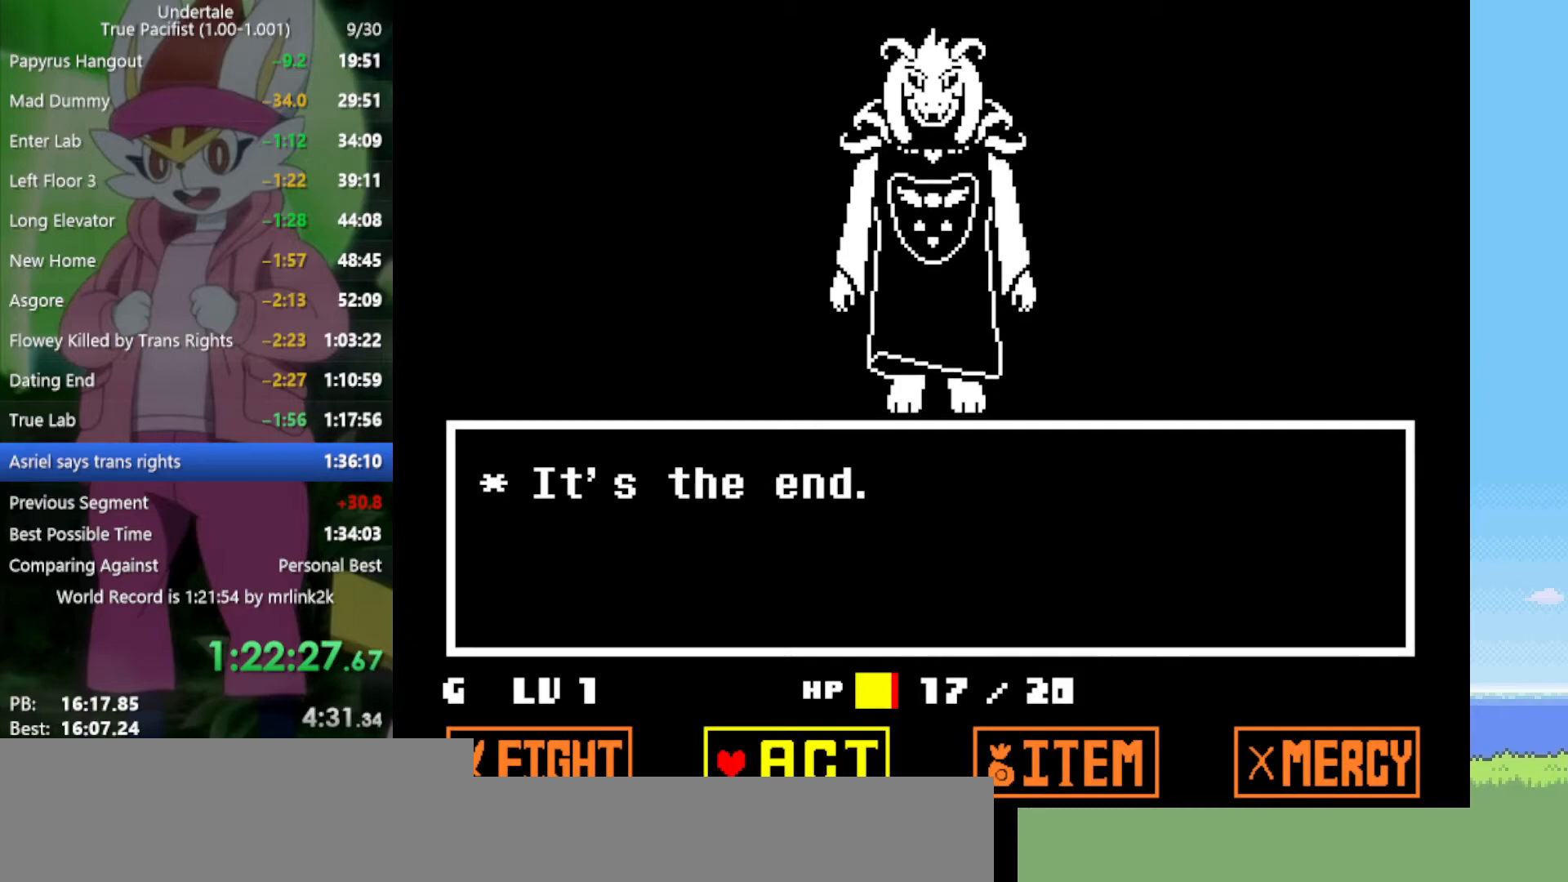
{"keys": ["right"], "events": [[500, "right", "down"]]}
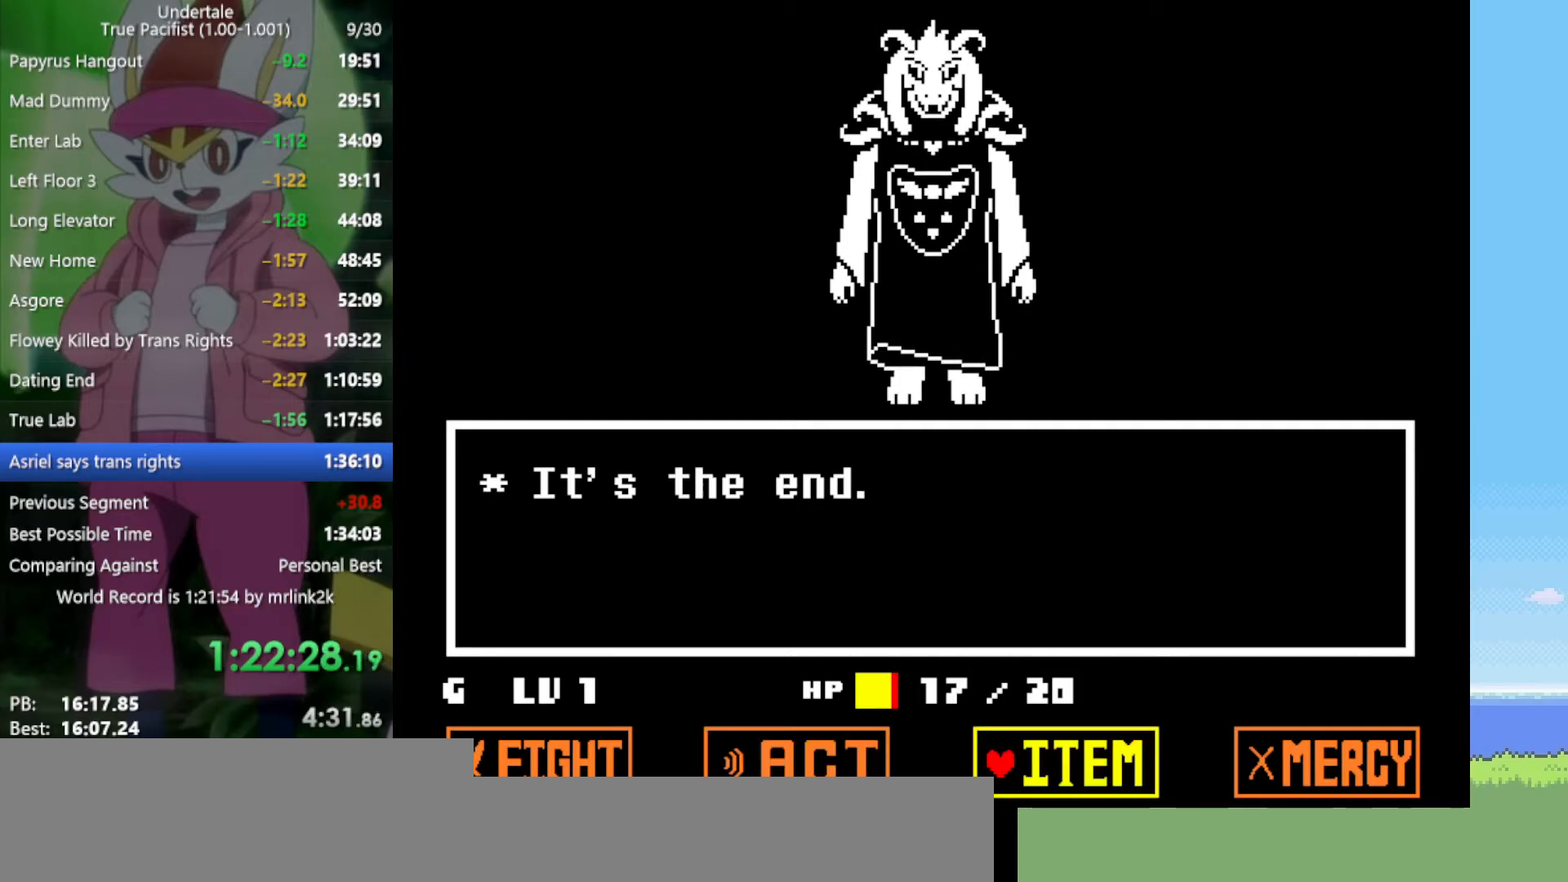
{"keys": [], "events": [[50, "right", "up"]]}
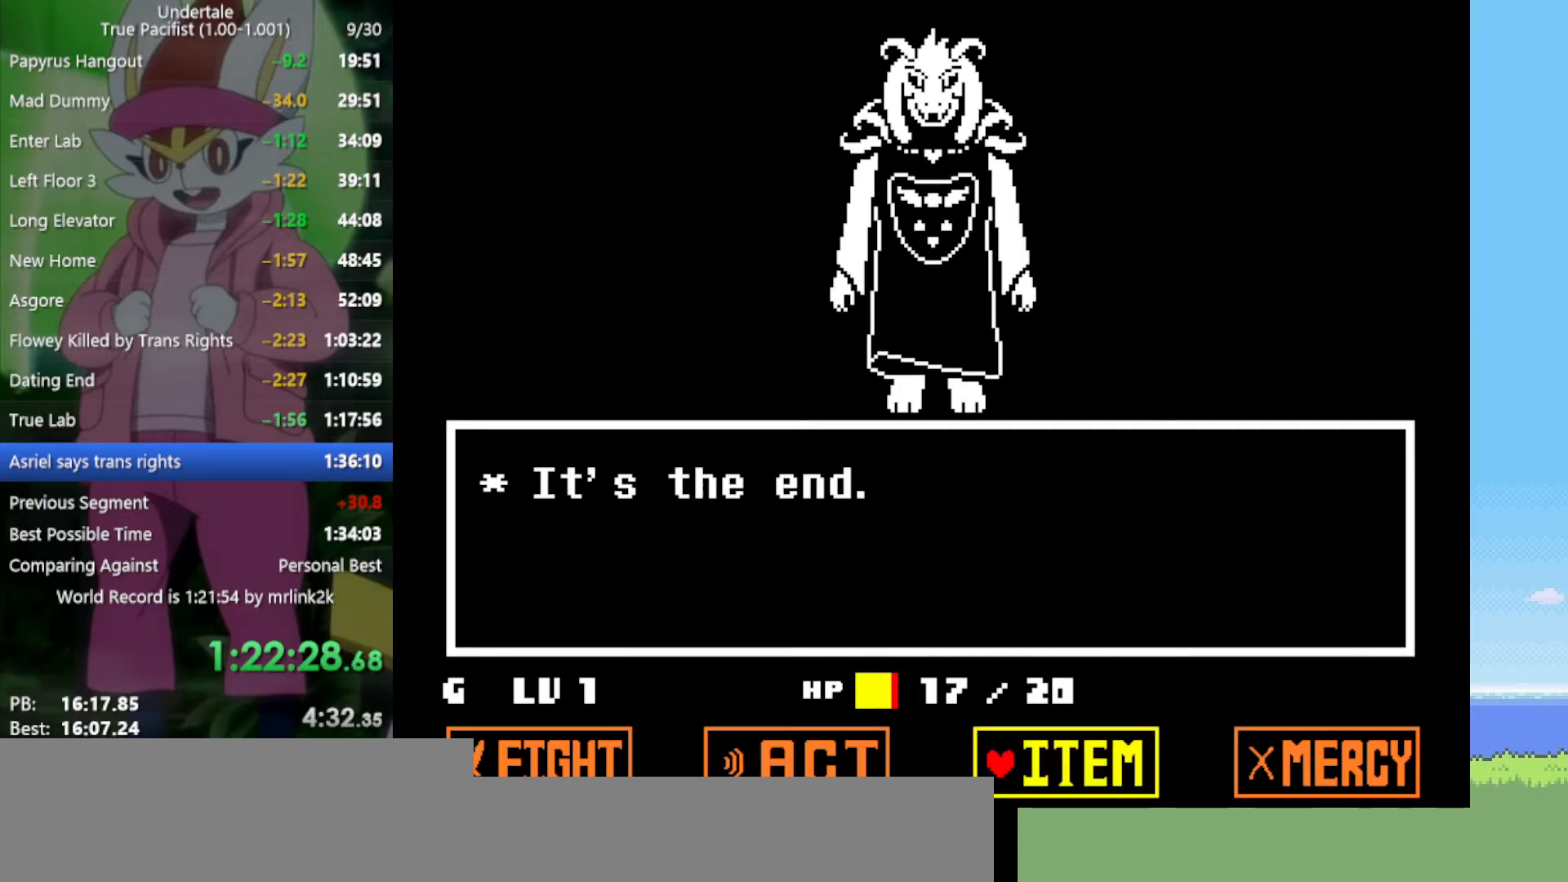
{"keys": [], "events": [[150, "right", "down"], [233, "right", "up"]]}
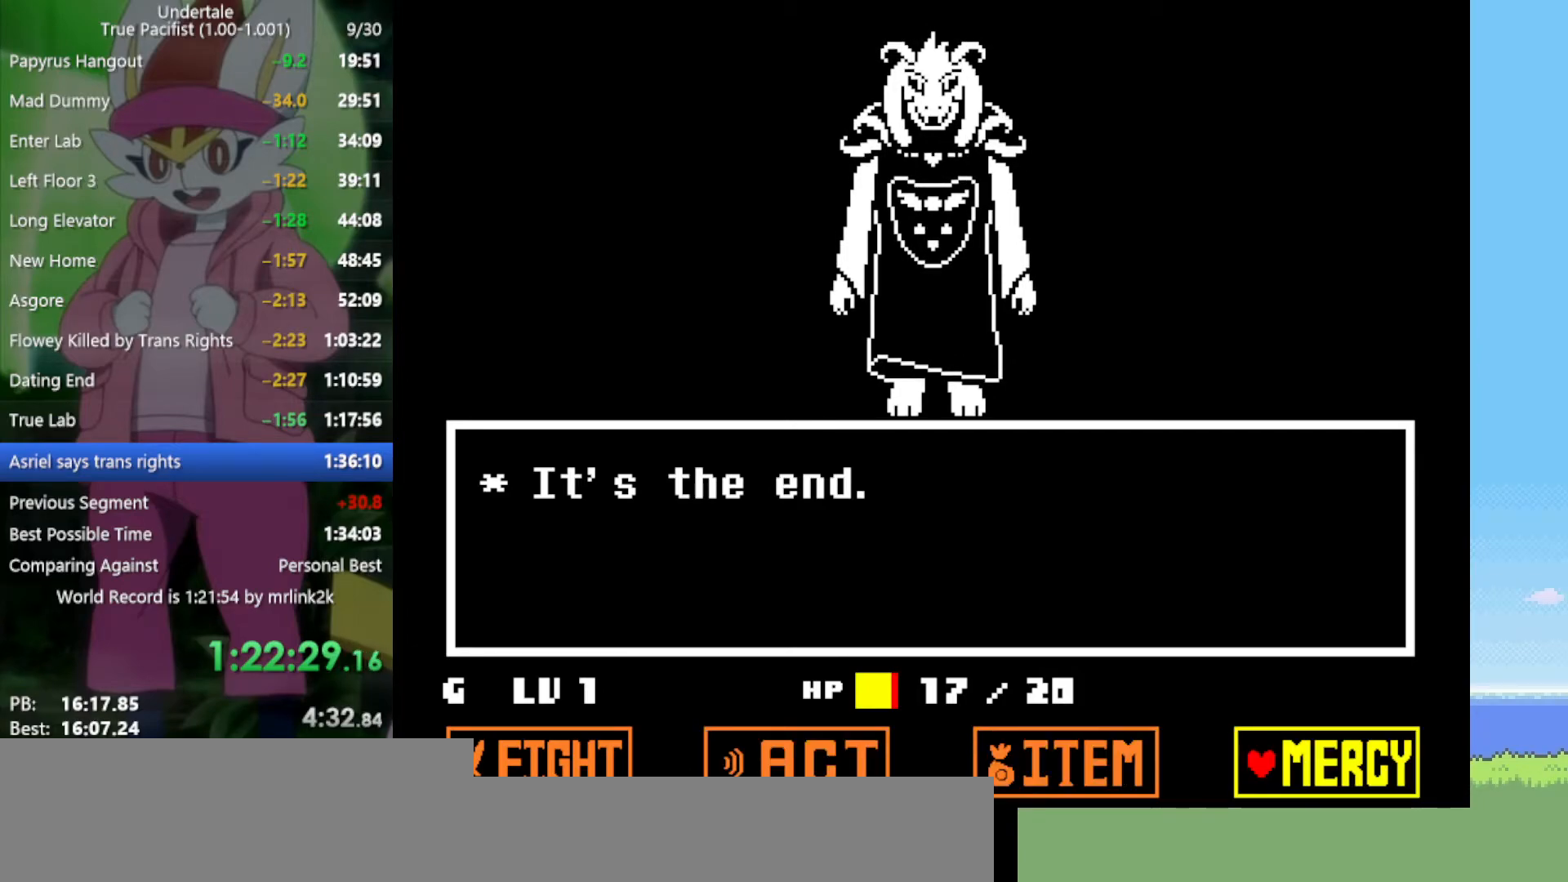
{"keys": [], "events": [[383, "left", "down"], [433, "left", "up"]]}
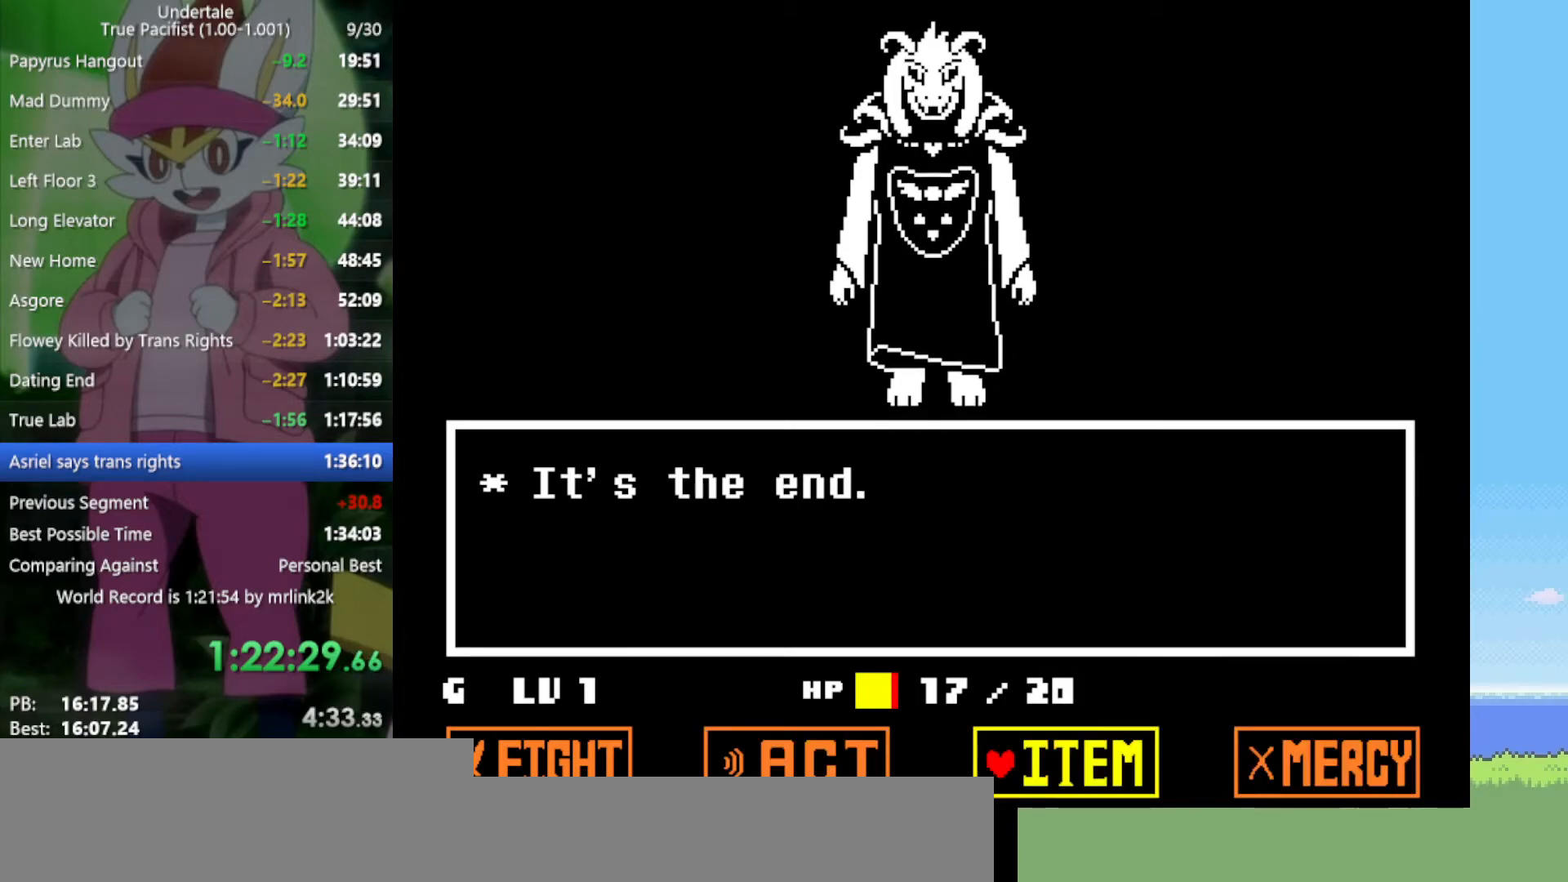
{"keys": [], "events": []}
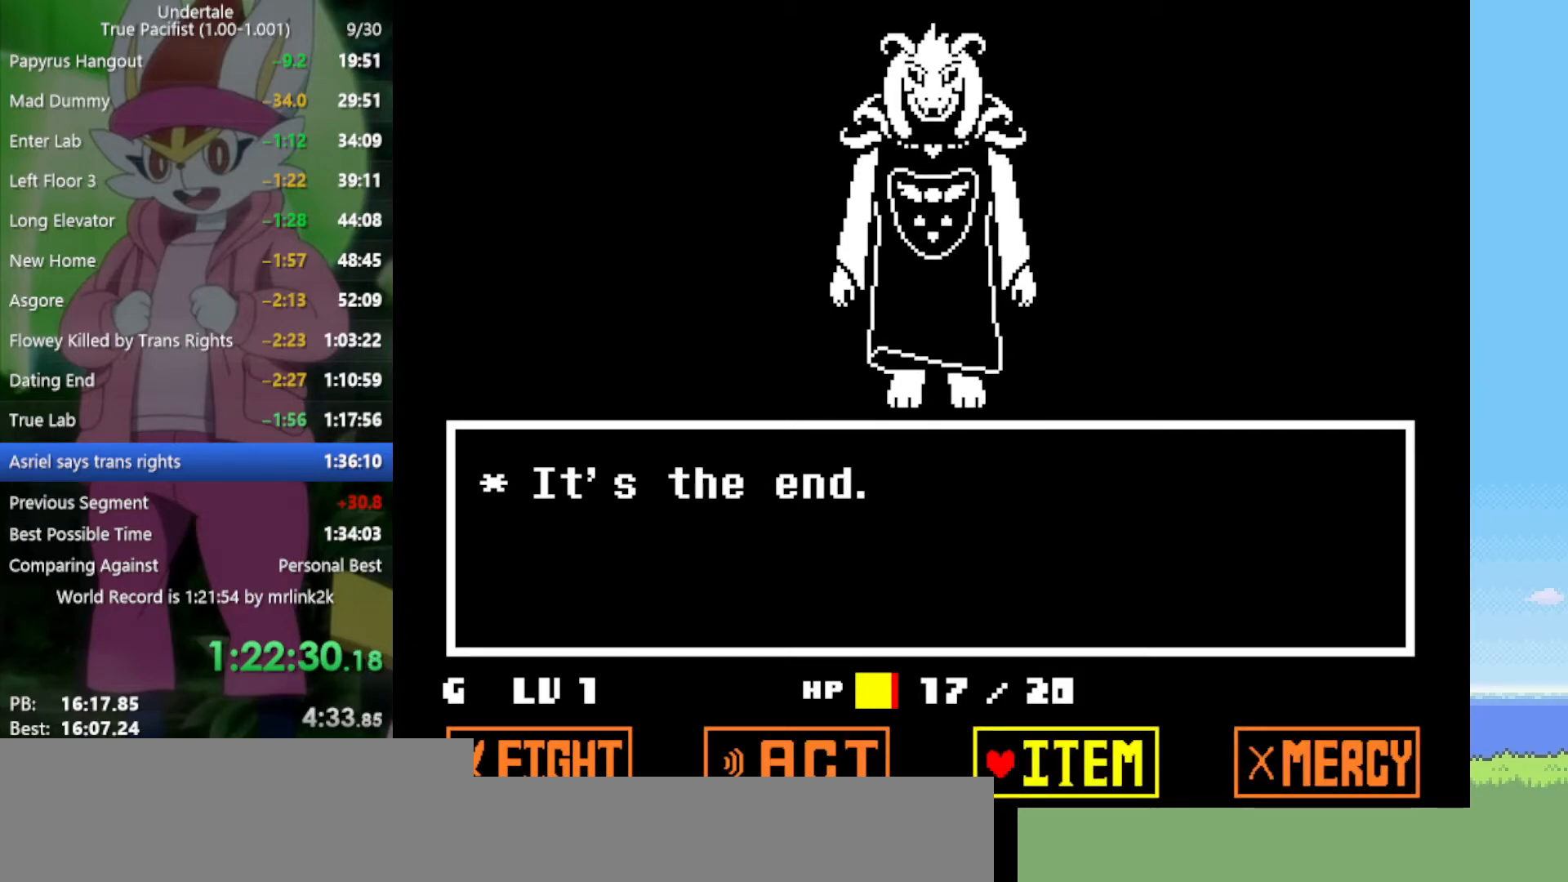
{"keys": [], "events": []}
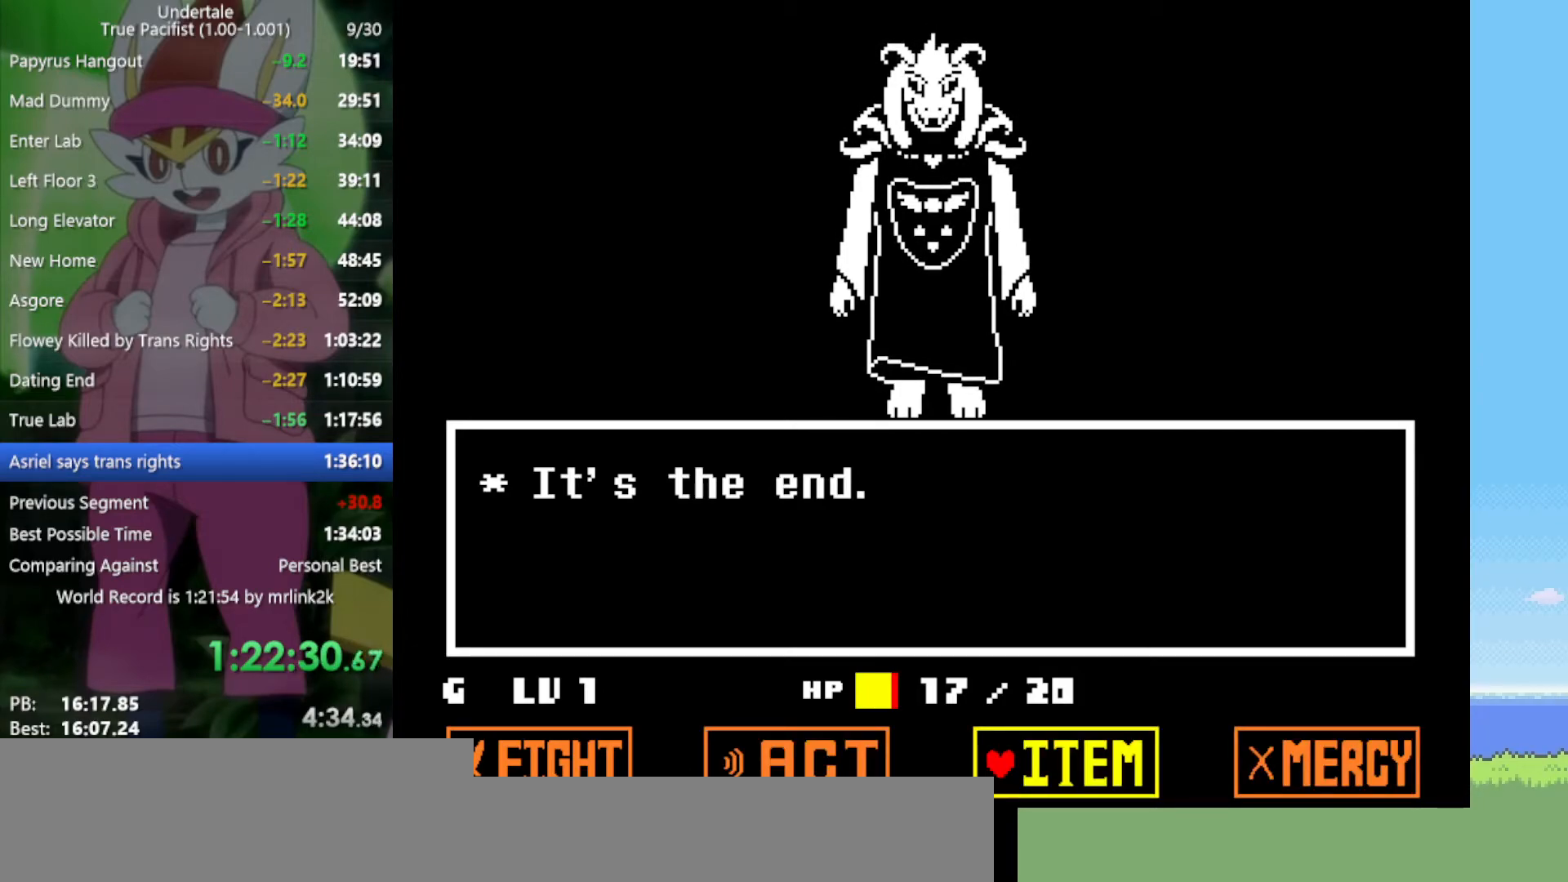
{"keys": [], "events": [[300, "left", "down"], [350, "left", "up"]]}
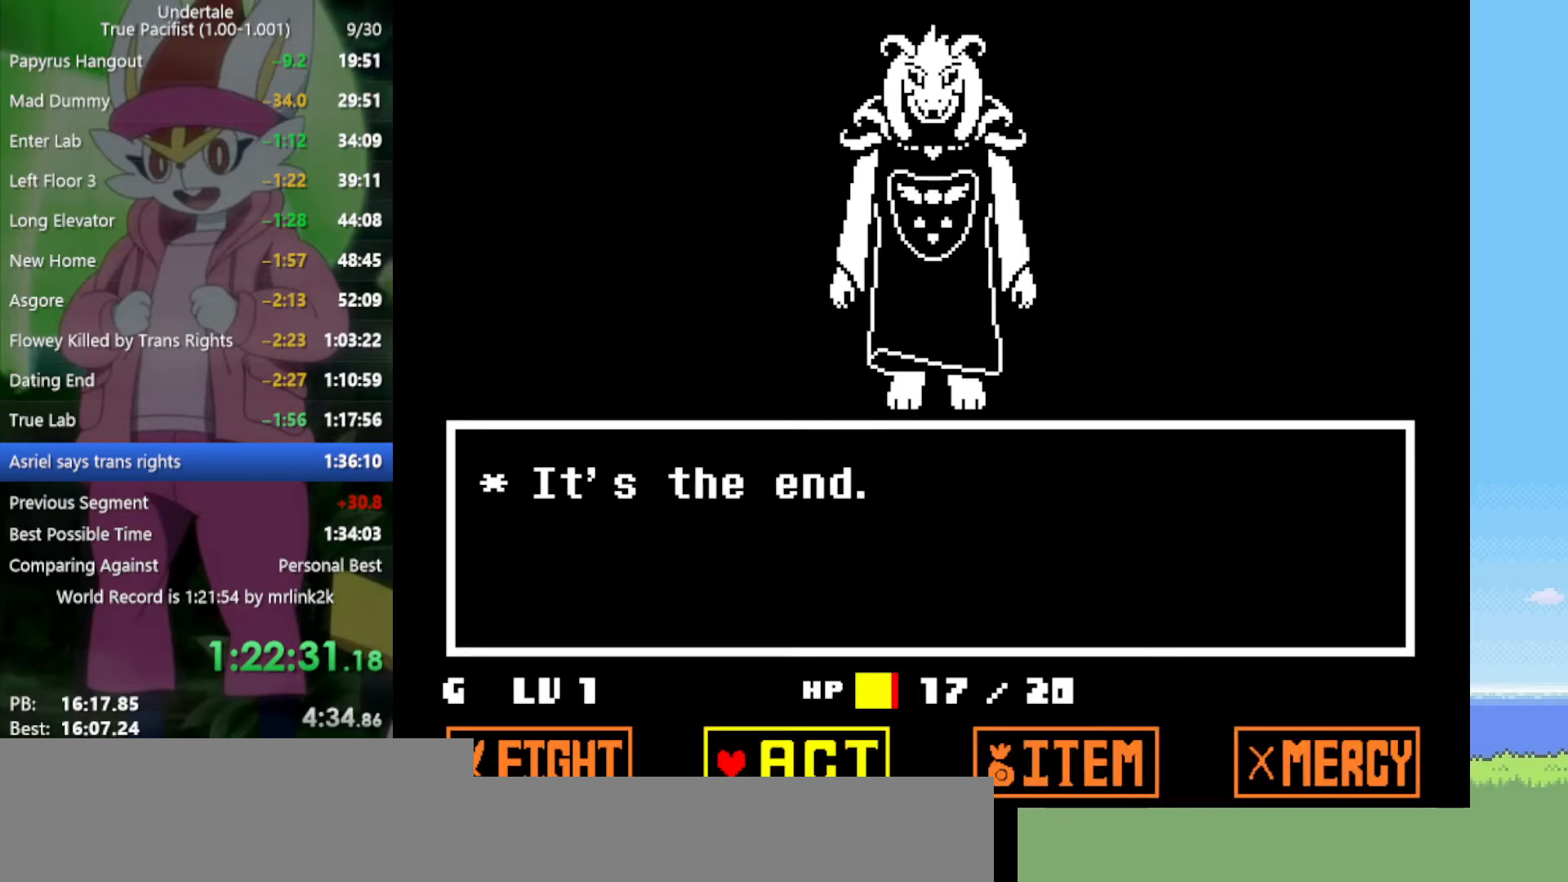
{"keys": [], "events": [[400, "left", "down"], [483, "left", "up"]]}
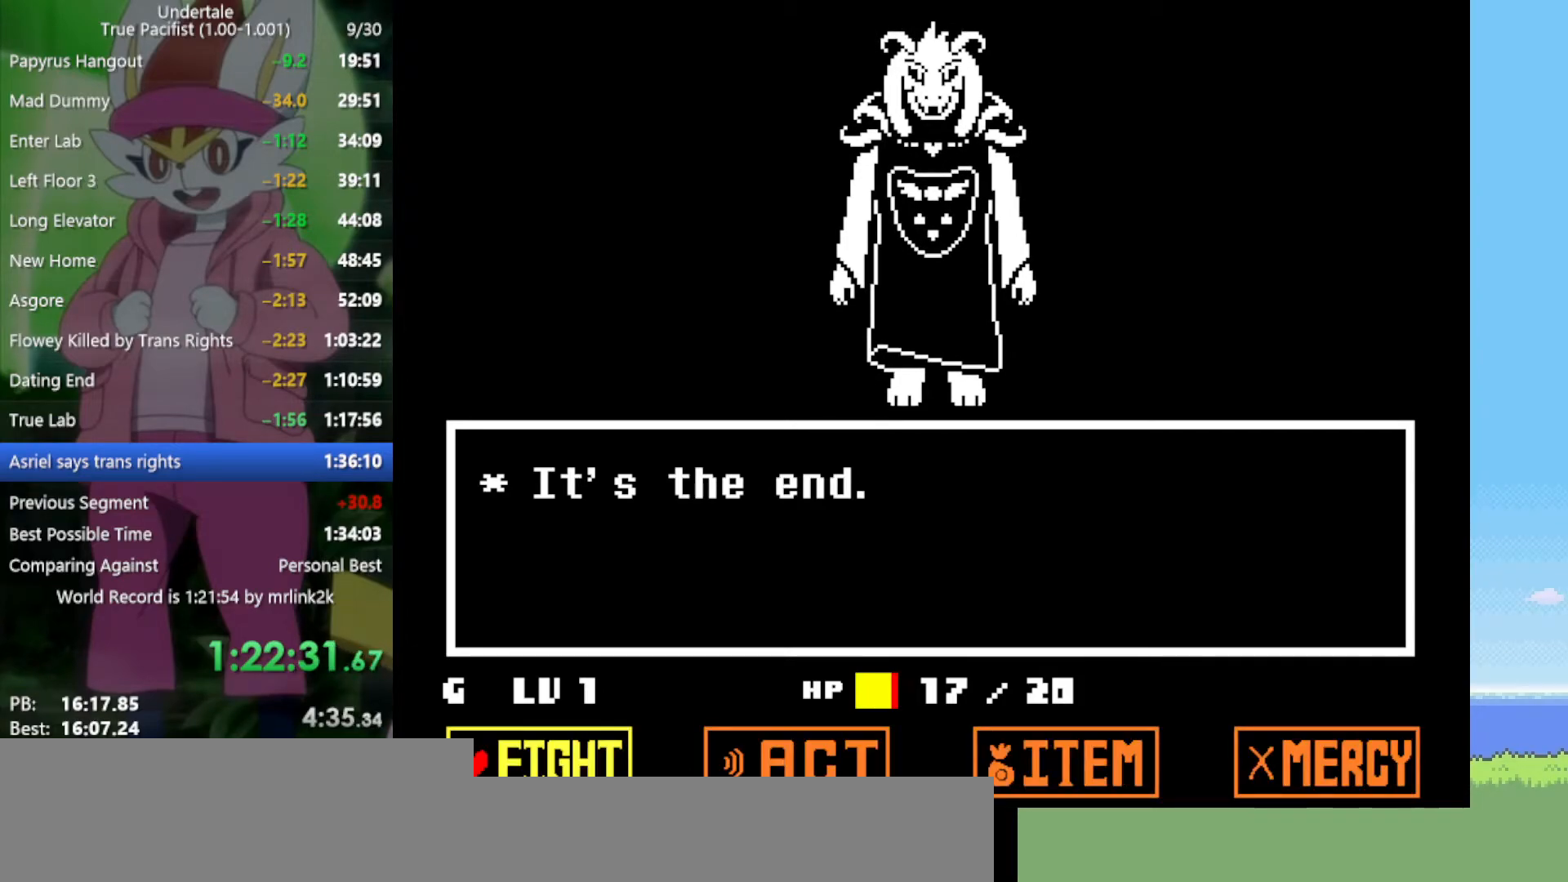
{"keys": [], "events": []}
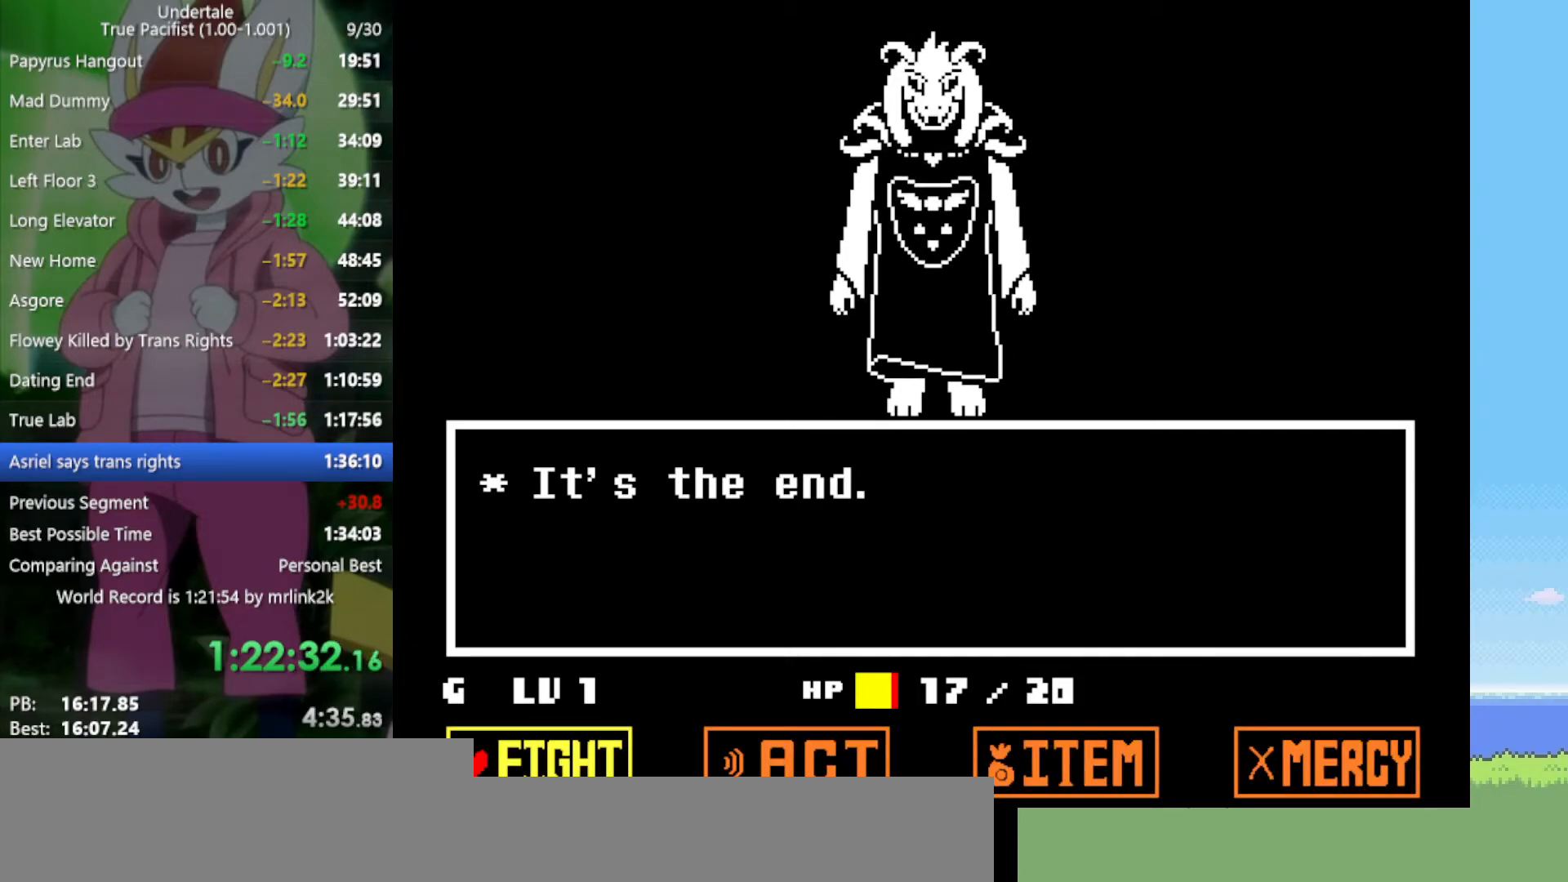
{"keys": [], "events": [[83, "right", "down"], [167, "right", "up"]]}
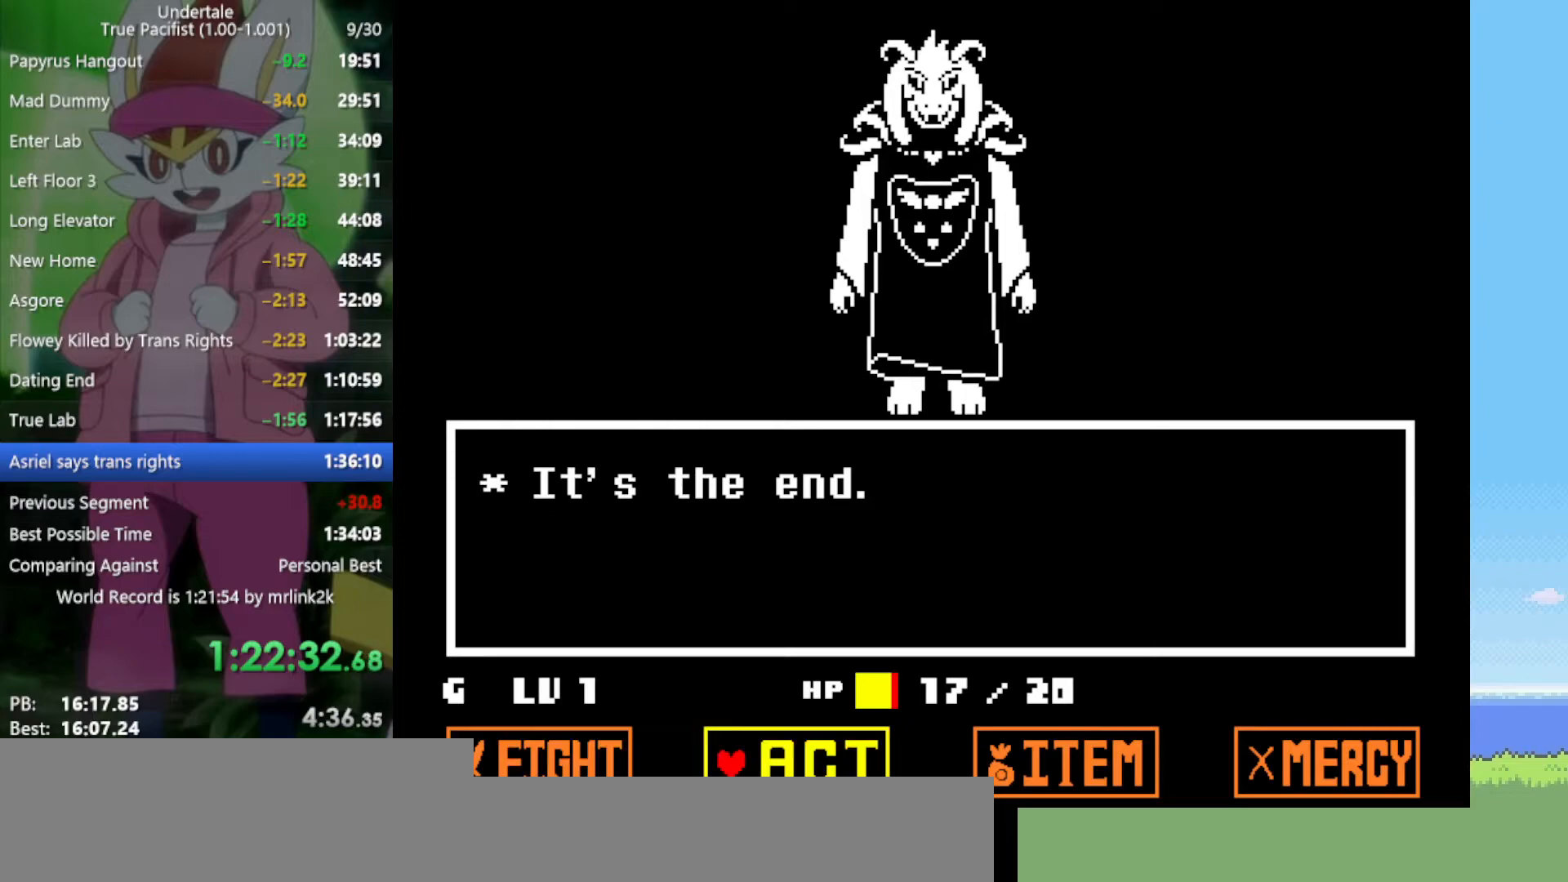
{"keys": [], "events": []}
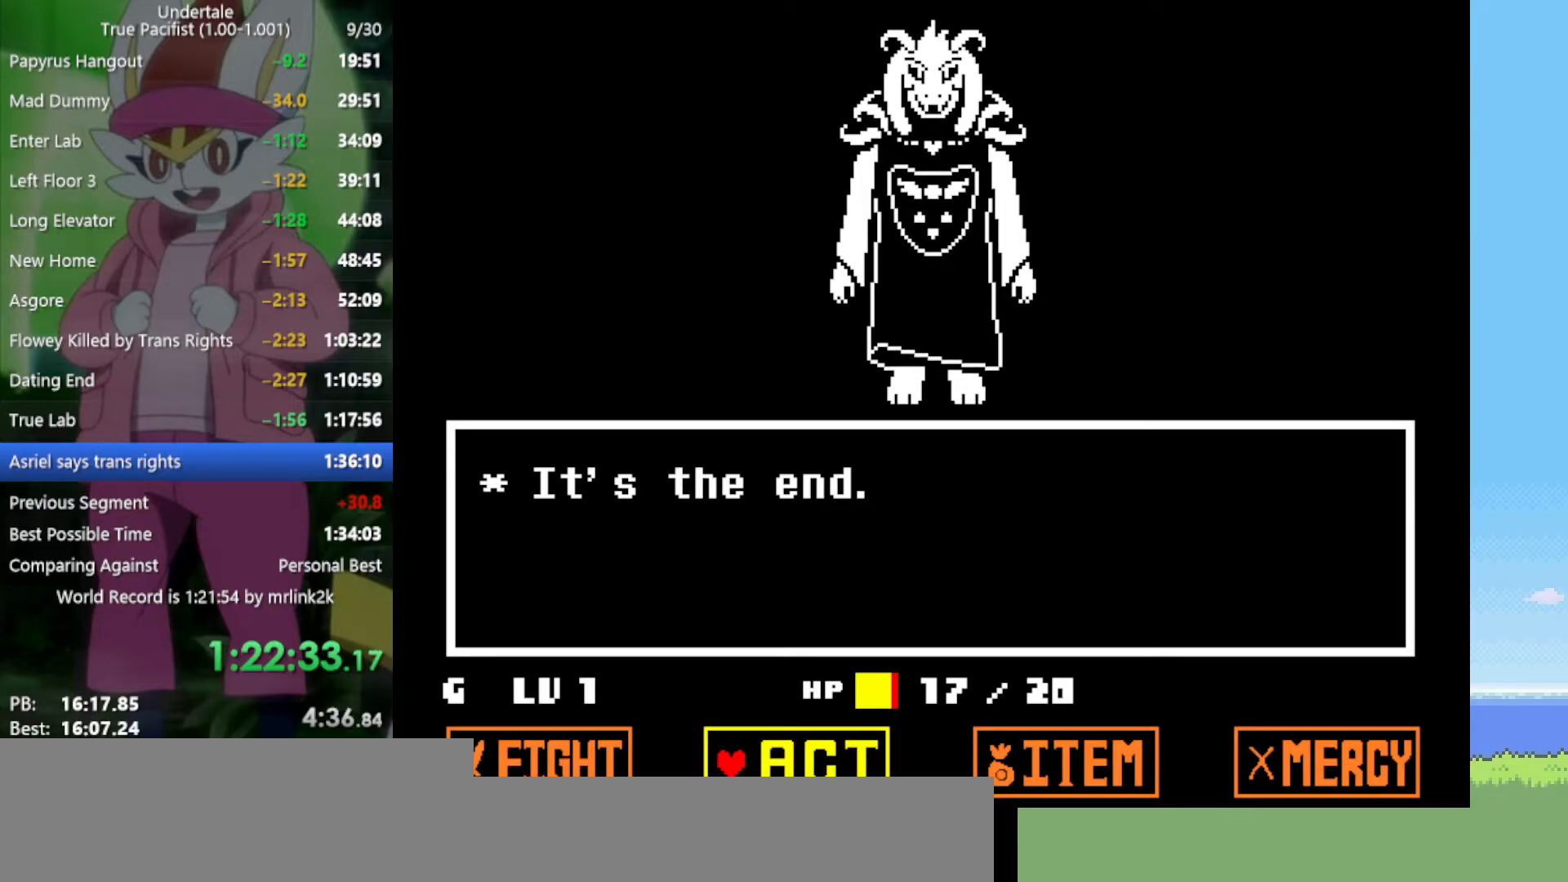
{"keys": [], "events": []}